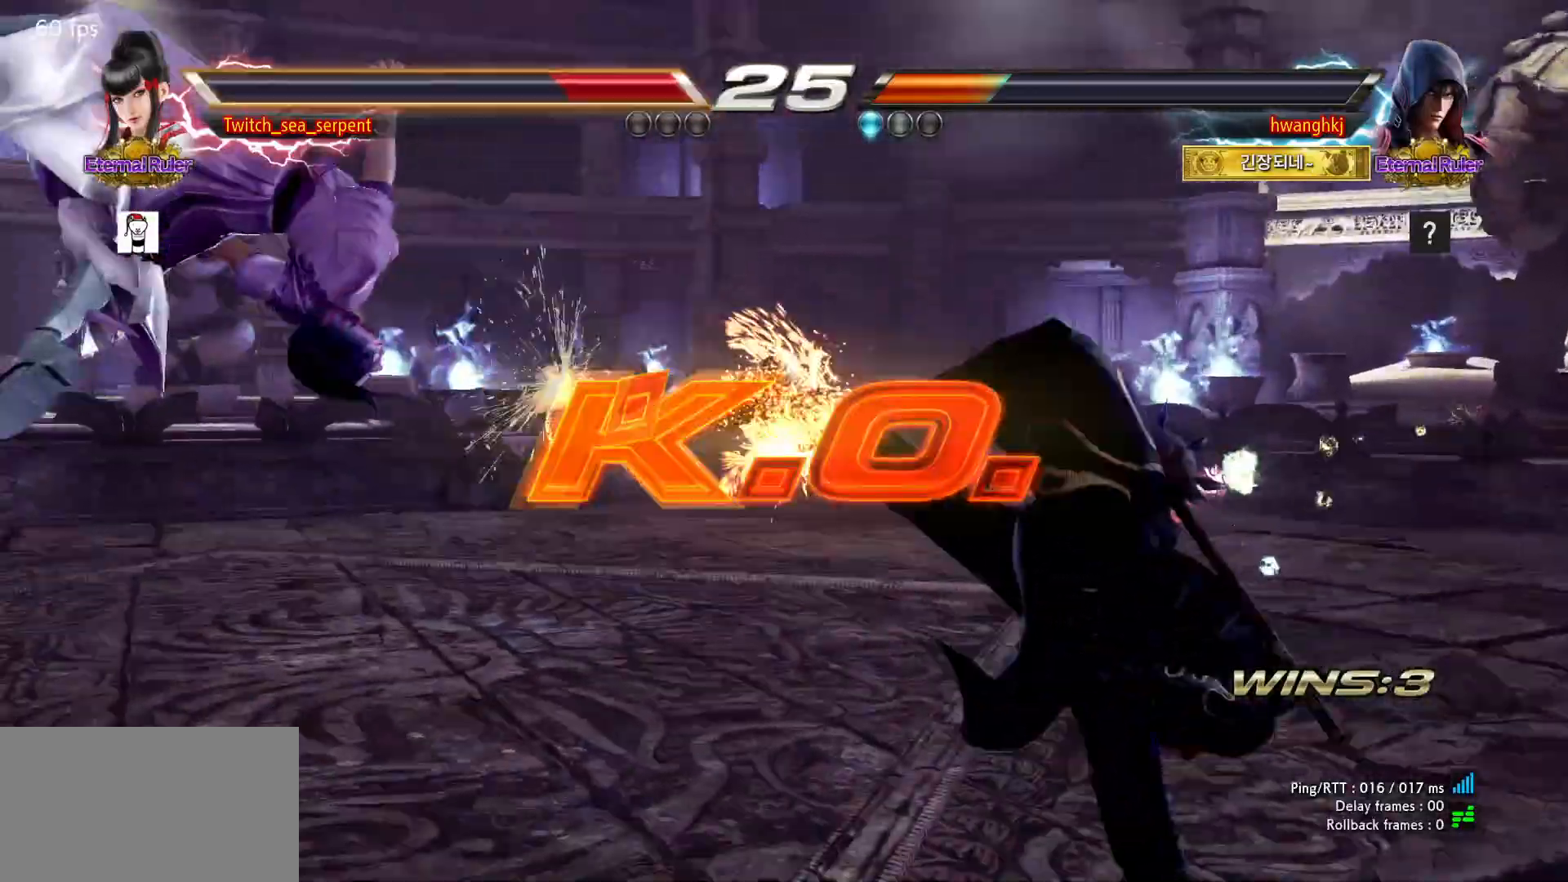
Gameplay with a controller (arcade stick); each line is a JSON object with the inputs held at the frame after it. "events" lists button and stick changes between this image and that frame as [ms after this image, input, new state], when the widget could be followed in between. Not read: L3 R3 Z left_stick.
{"buttons": [], "events": []}
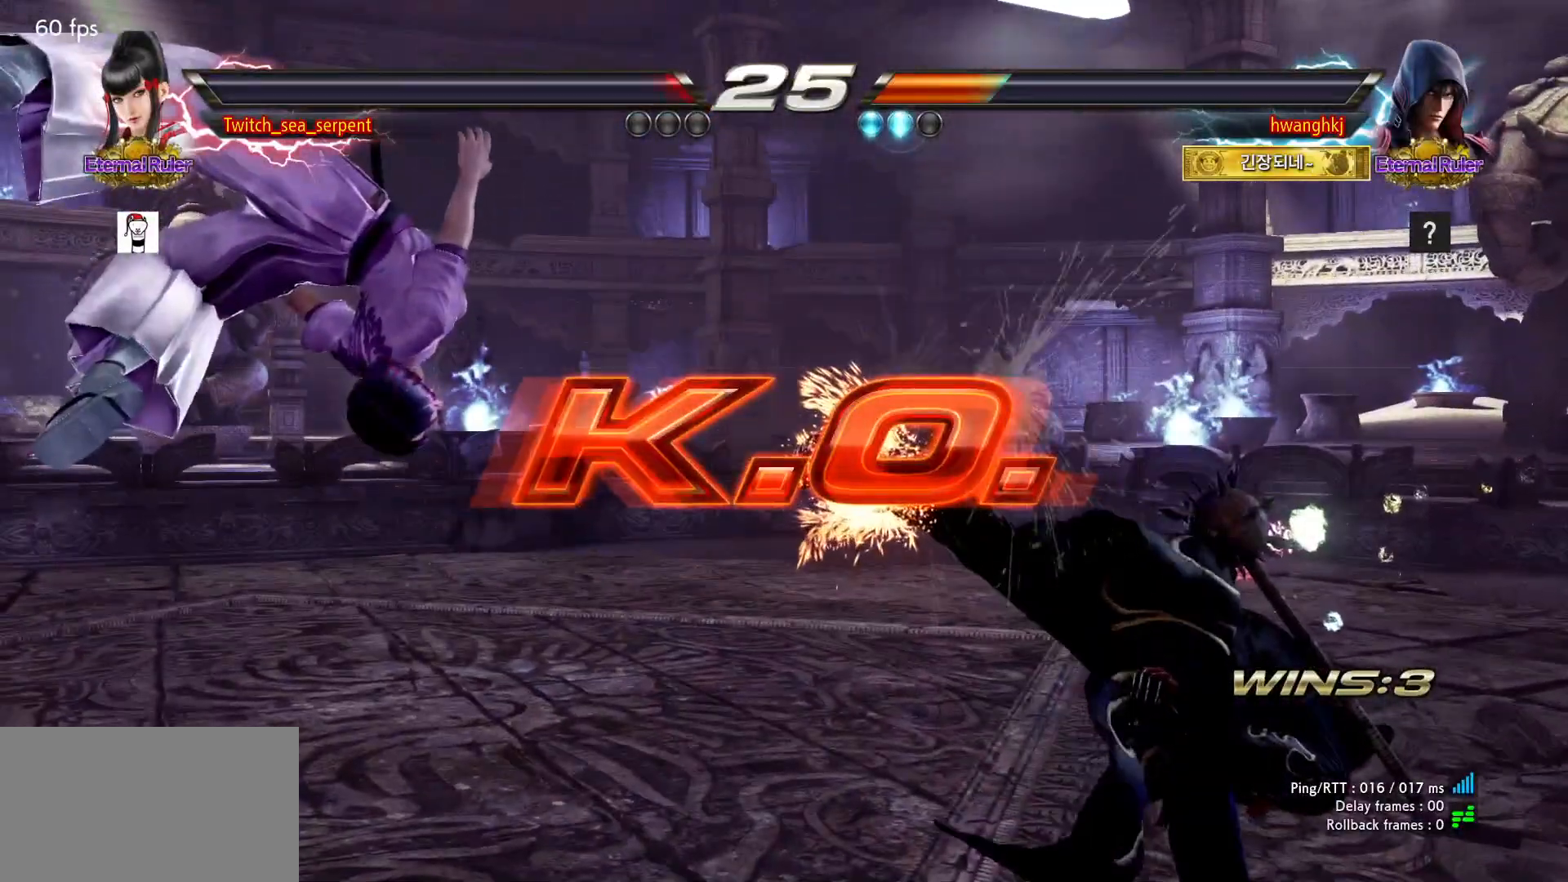
{"buttons": [], "events": []}
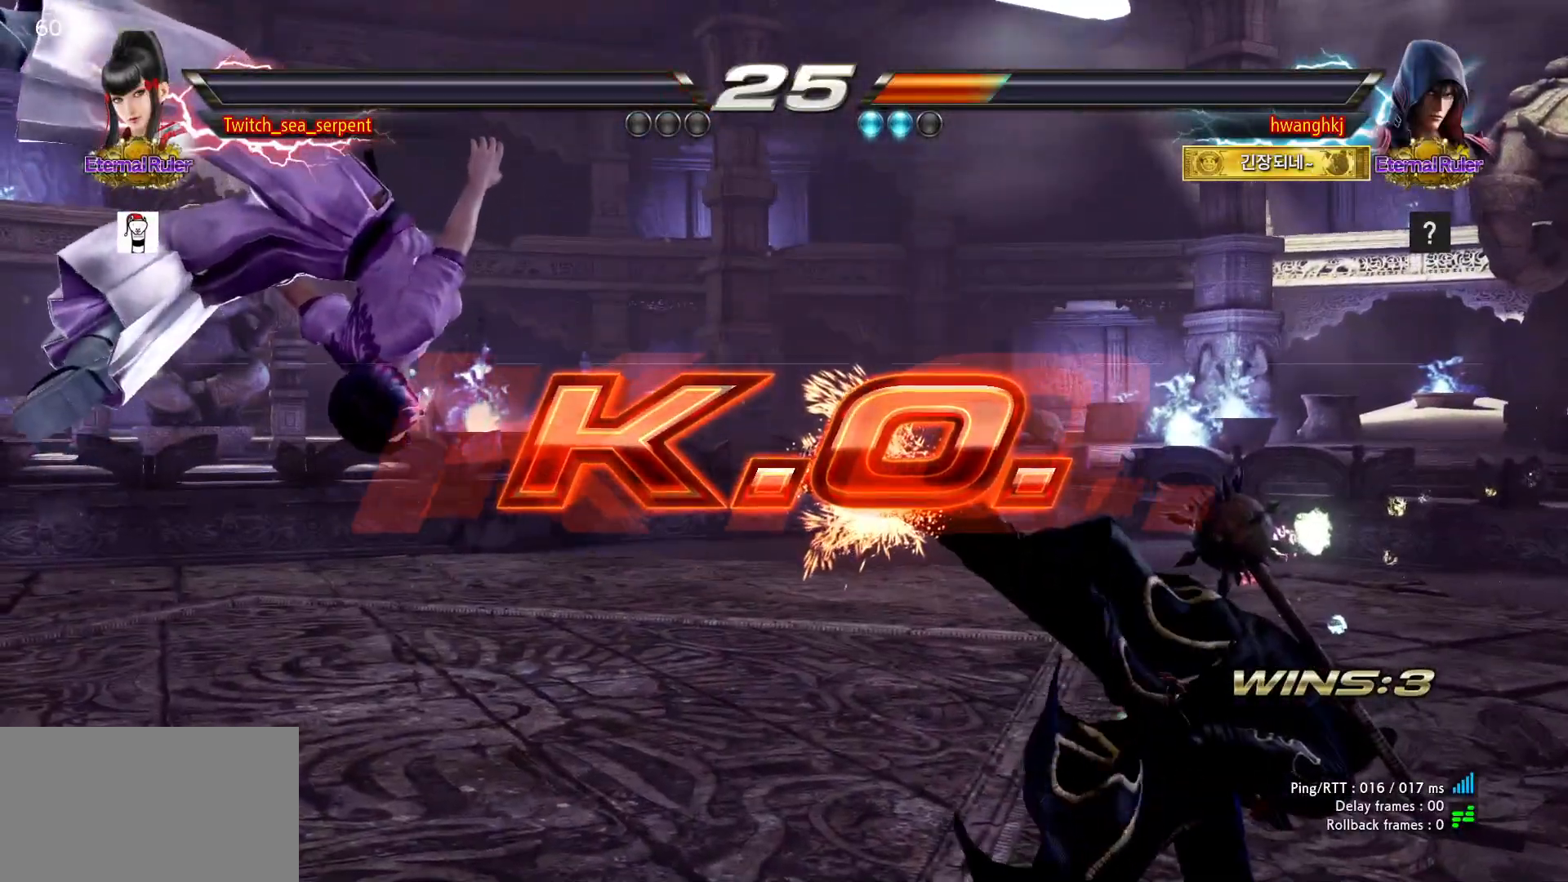
{"buttons": [], "events": []}
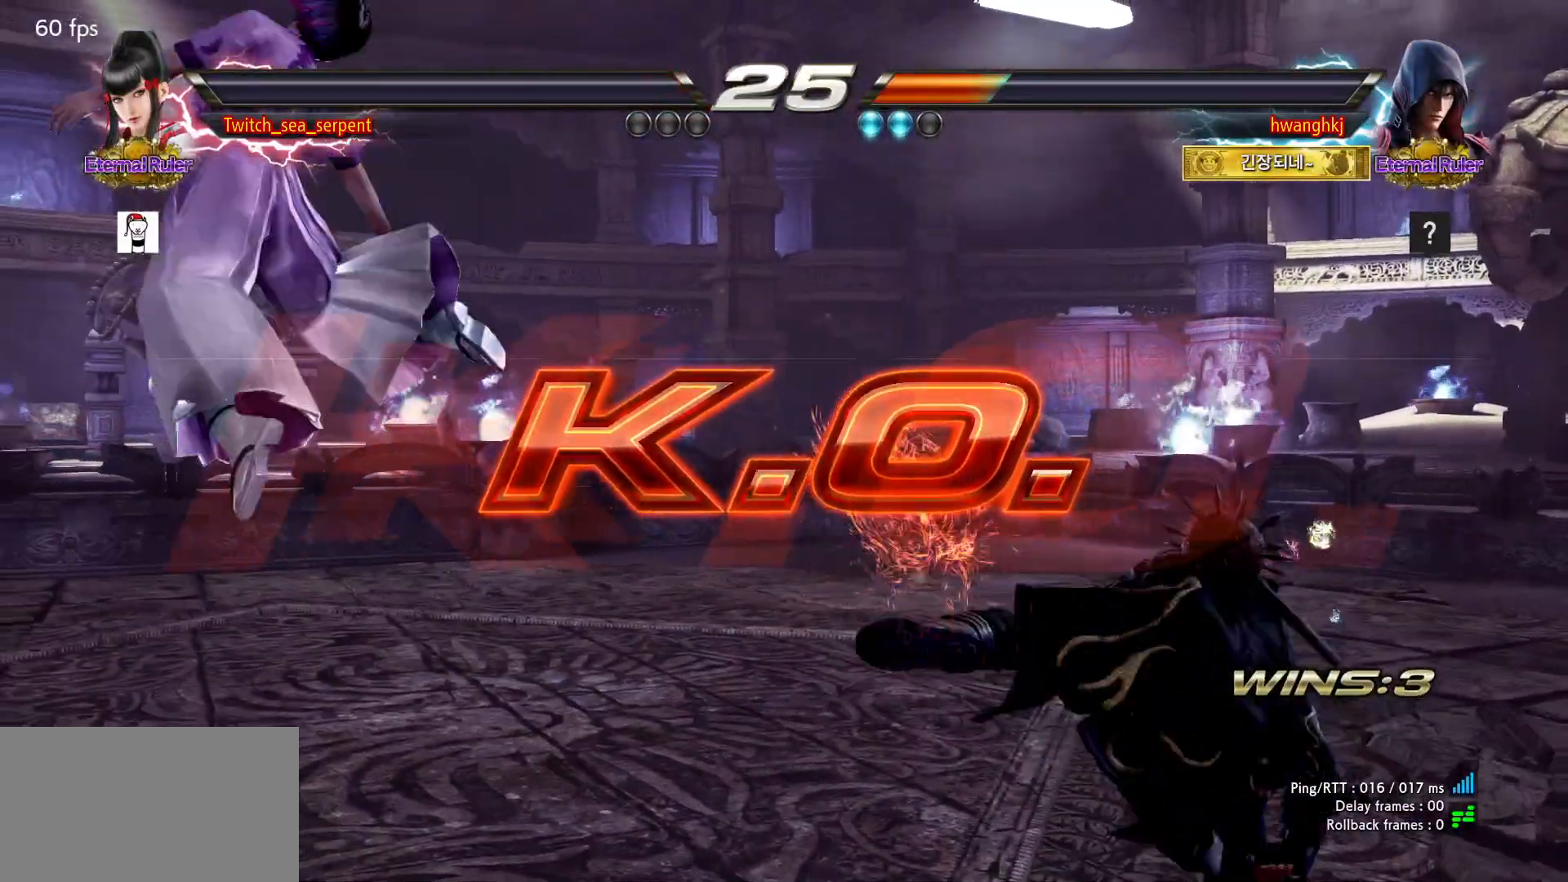
{"buttons": [], "events": []}
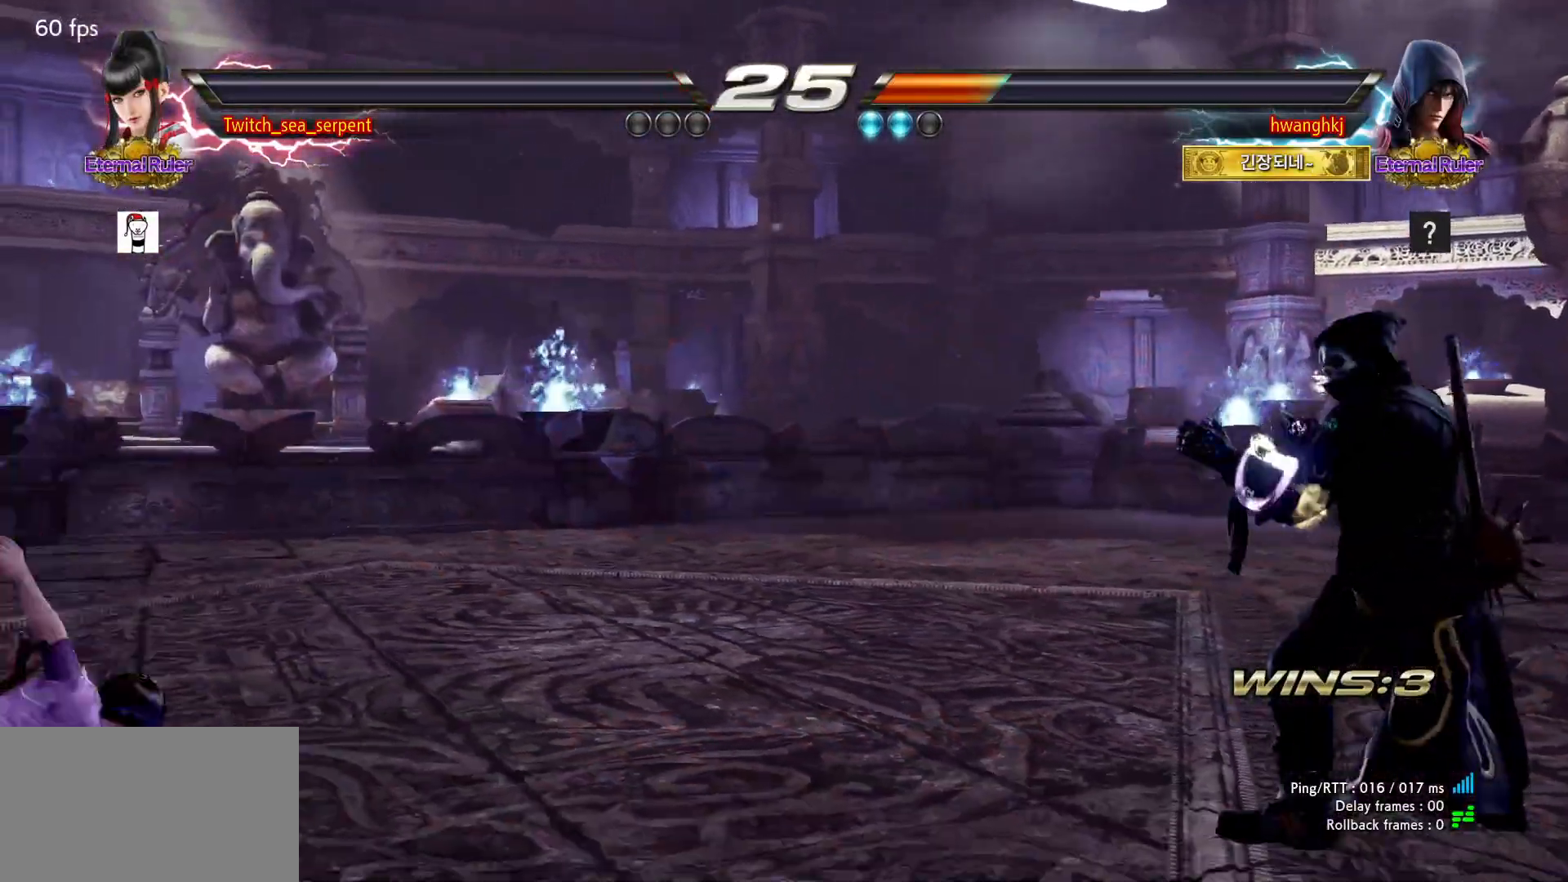
{"buttons": ["START"]}
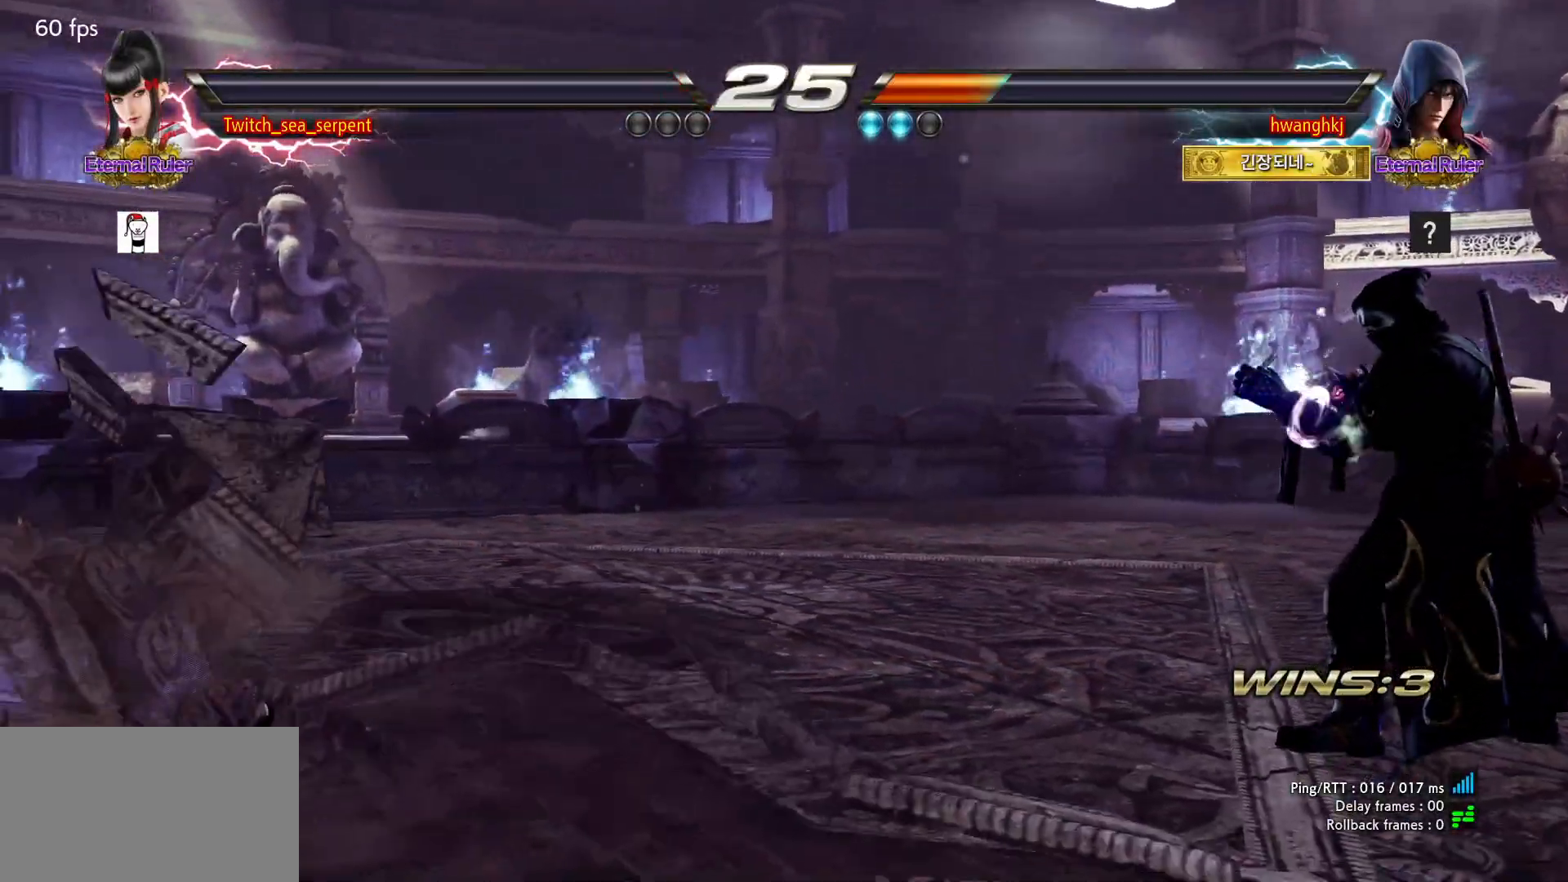
{"buttons": [], "events": [[33, "START", "up"], [133, "START", "down"], [150, "START", "up"], [250, "START", "down"], [267, "START", "up"], [367, "START", "down"], [400, "START", "up"]]}
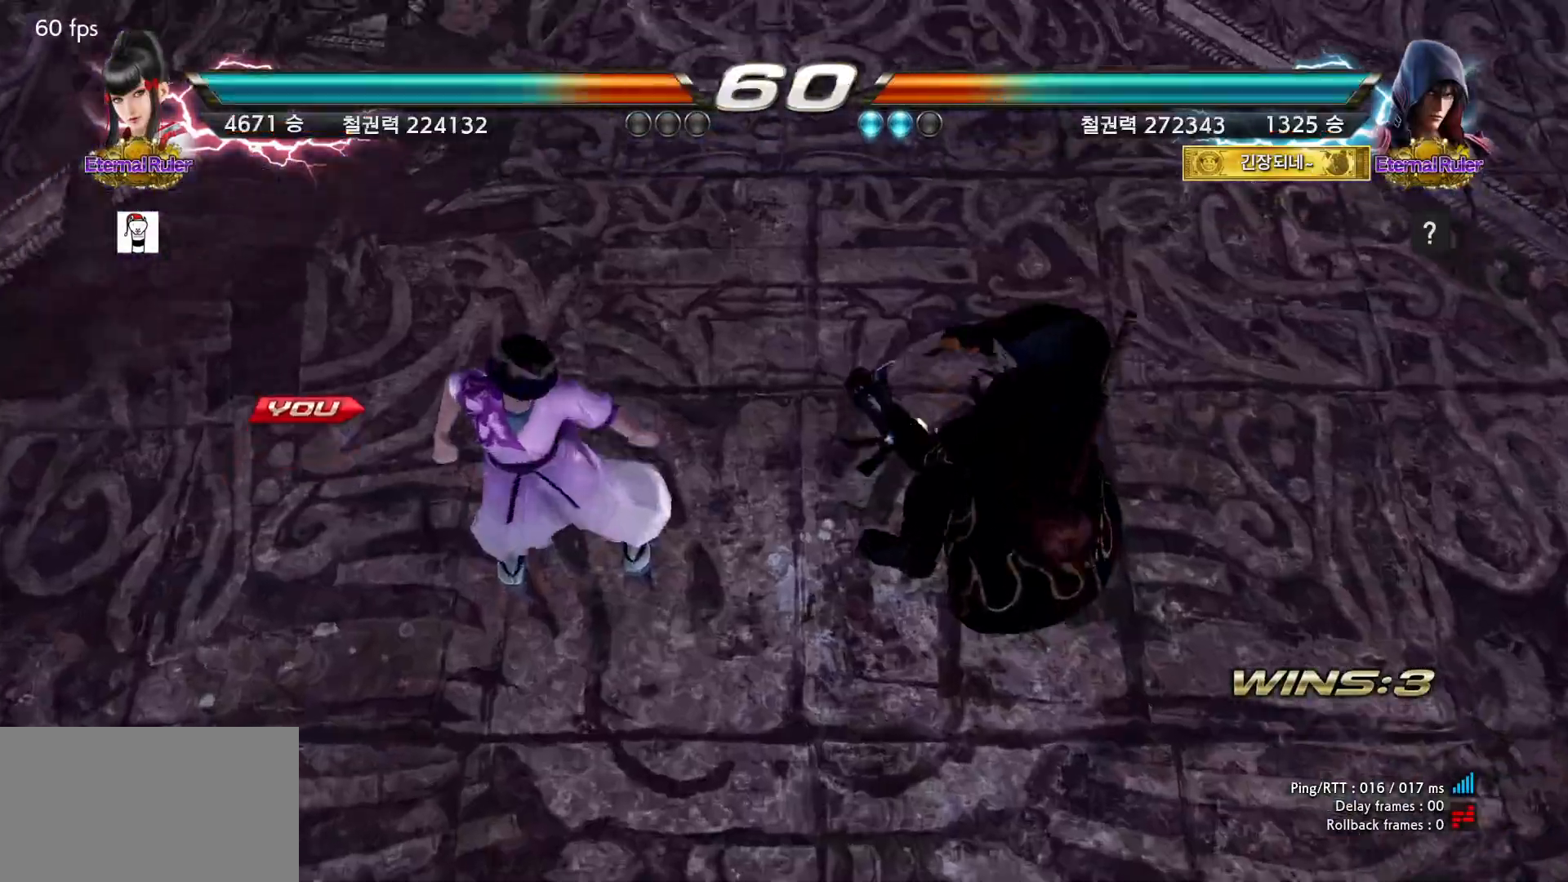
{"buttons": [], "events": [[217, "SQUARE", "down"], [233, "SQUARE", "up"], [317, "SQUARE", "down"], [350, "SQUARE", "up"], [450, "SQUARE", "down"], [483, "SQUARE", "up"]]}
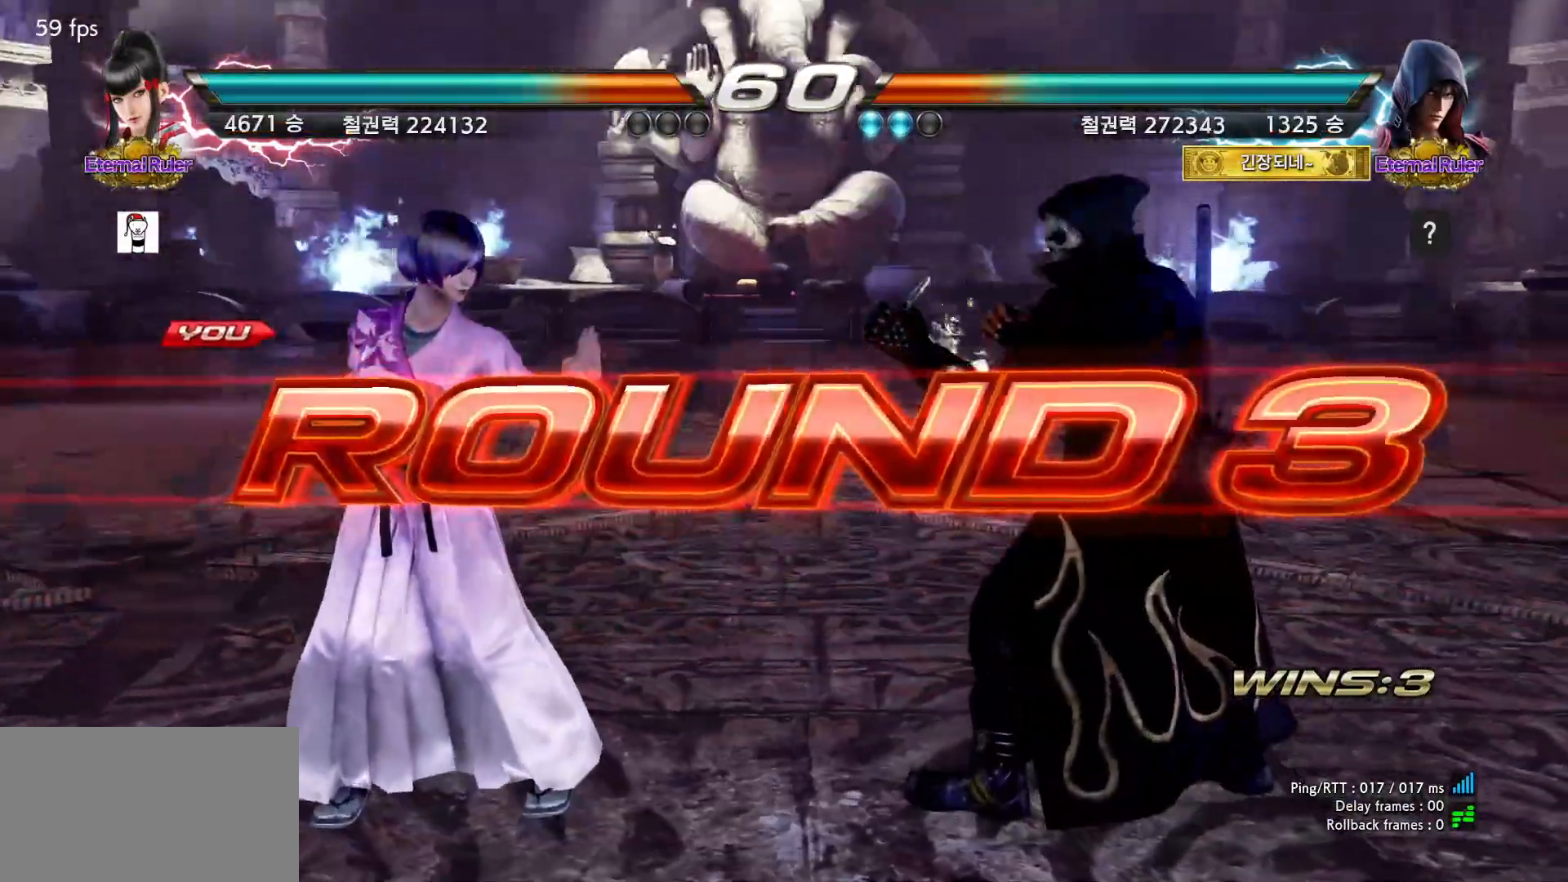
{"buttons": [], "events": [[33, "SQUARE", "down"], [83, "SQUARE", "up"]]}
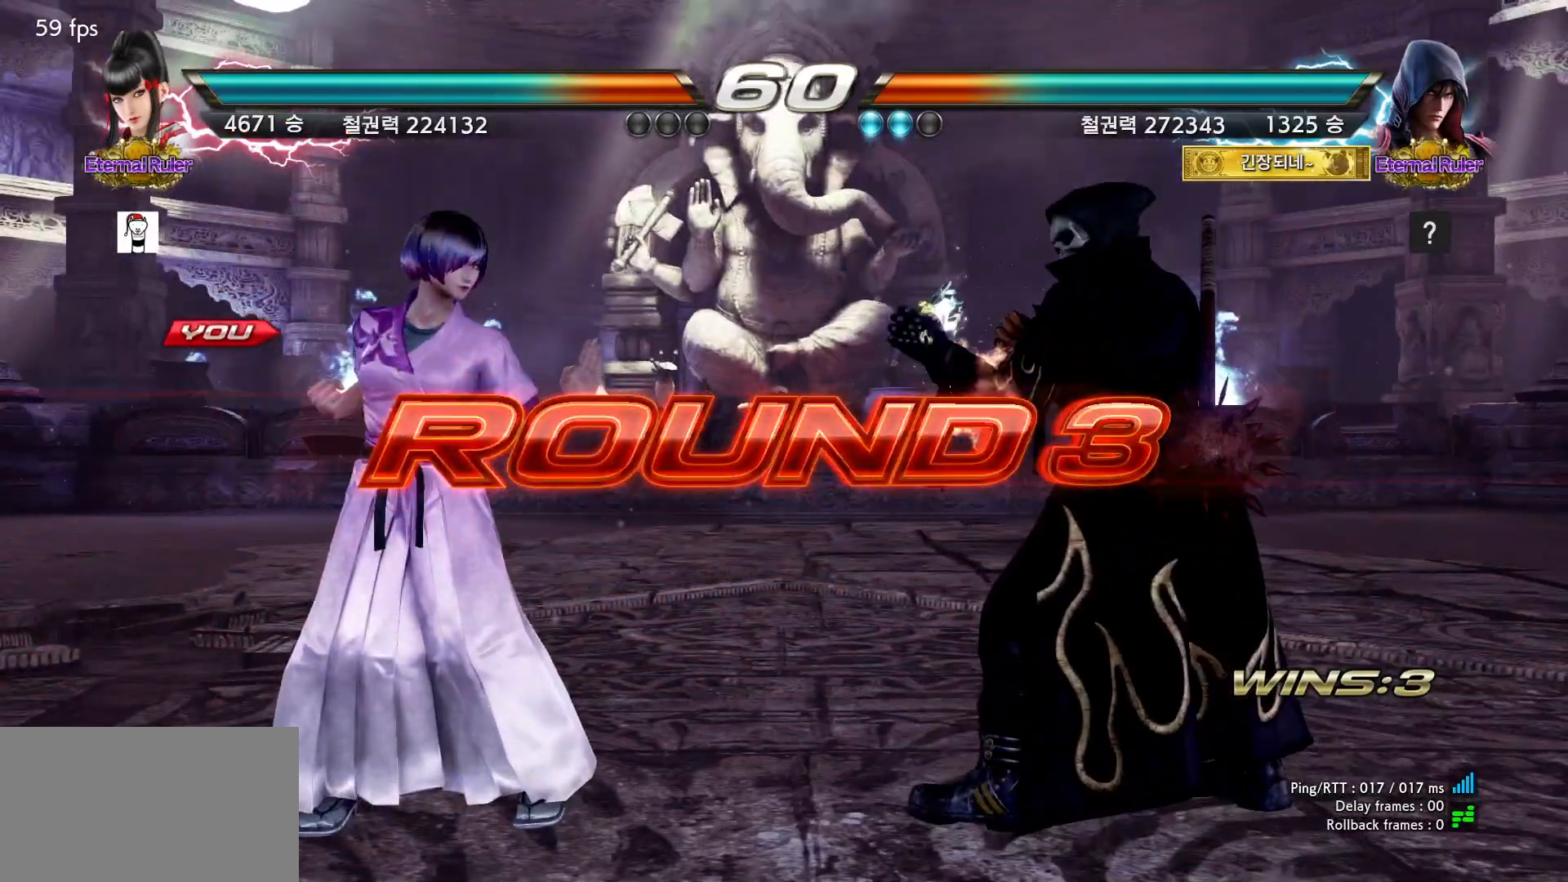
{"buttons": [], "events": []}
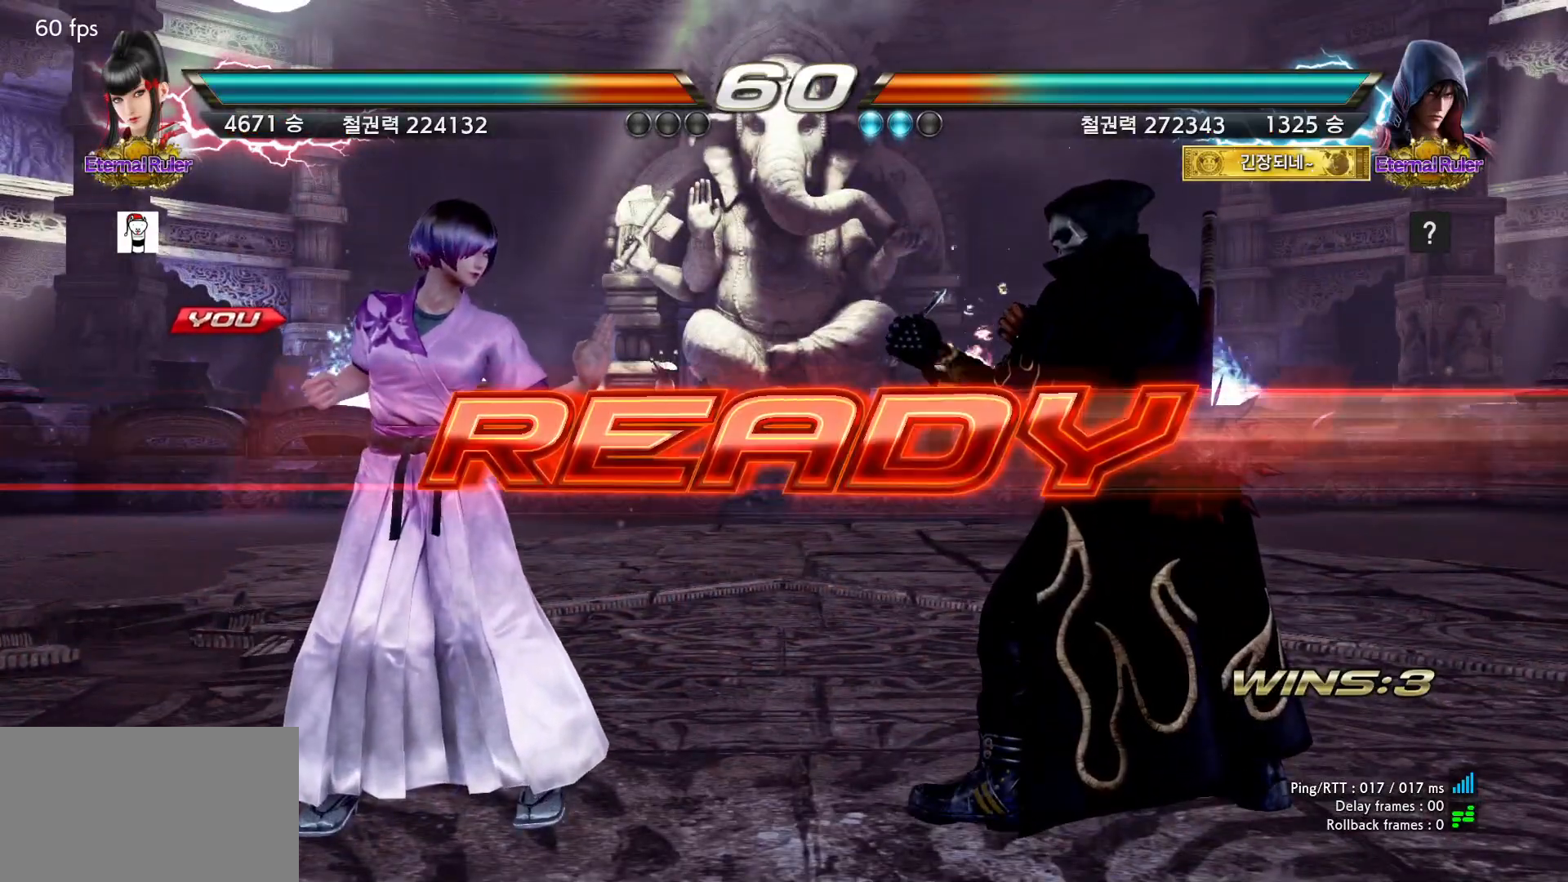
{"buttons": [], "events": []}
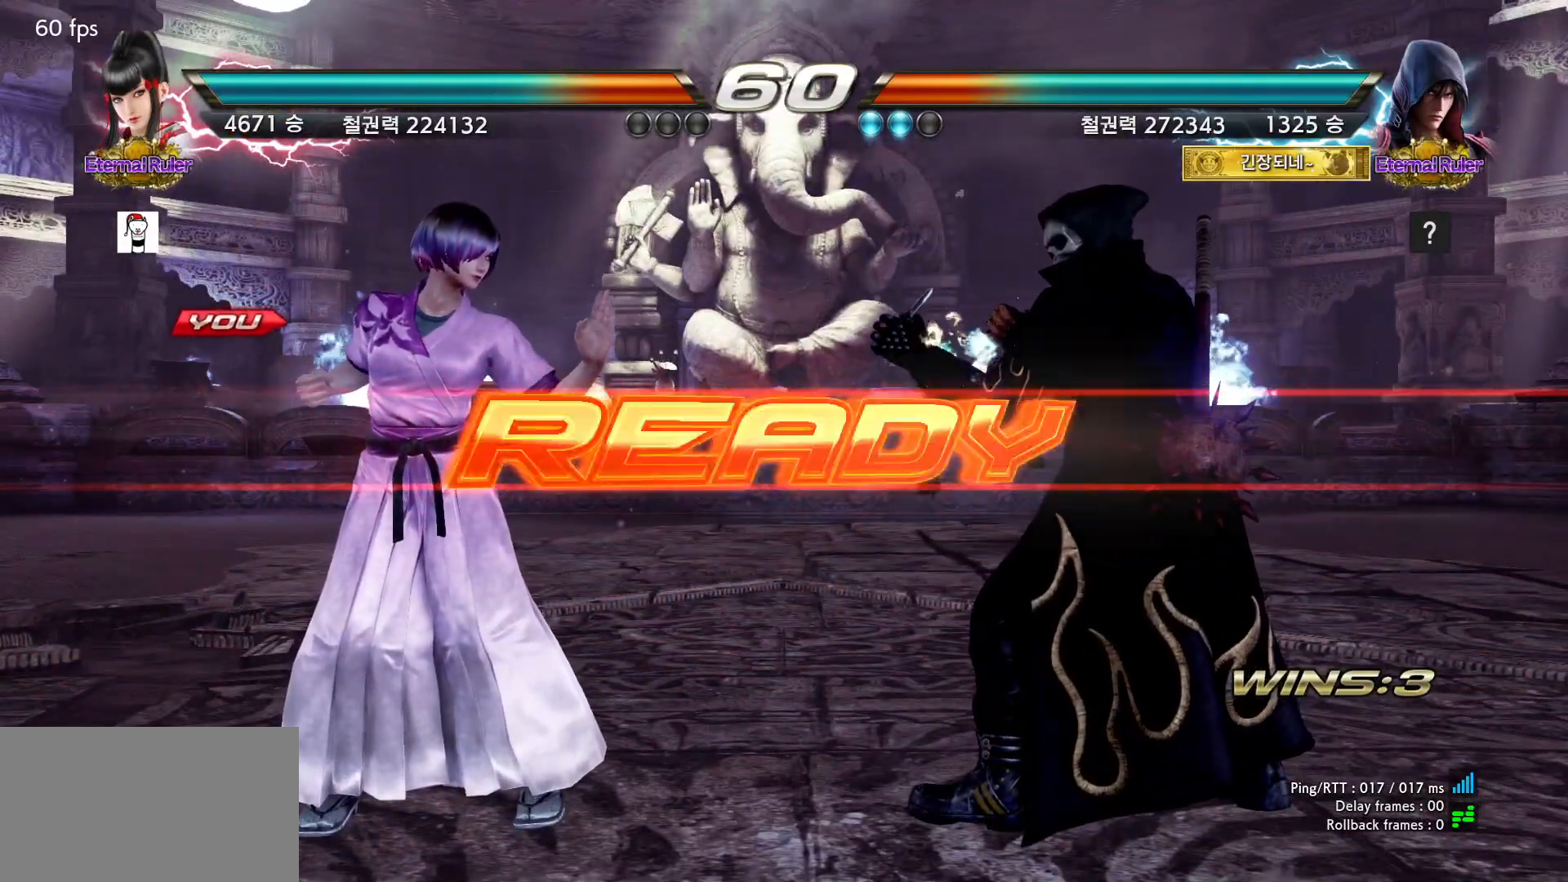
{"buttons": []}
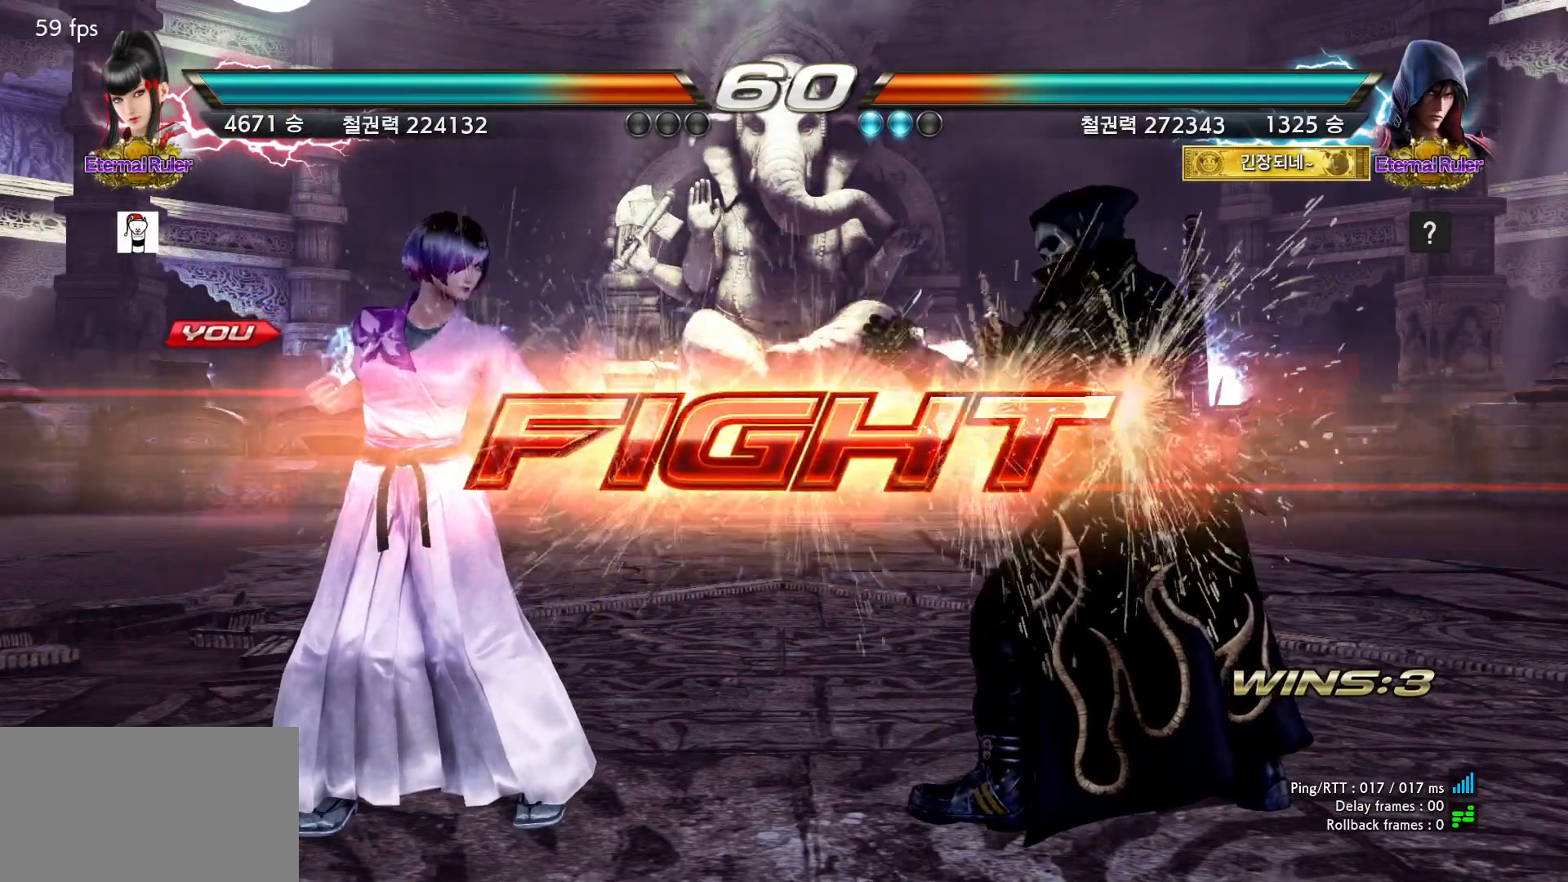
{"buttons": [], "events": []}
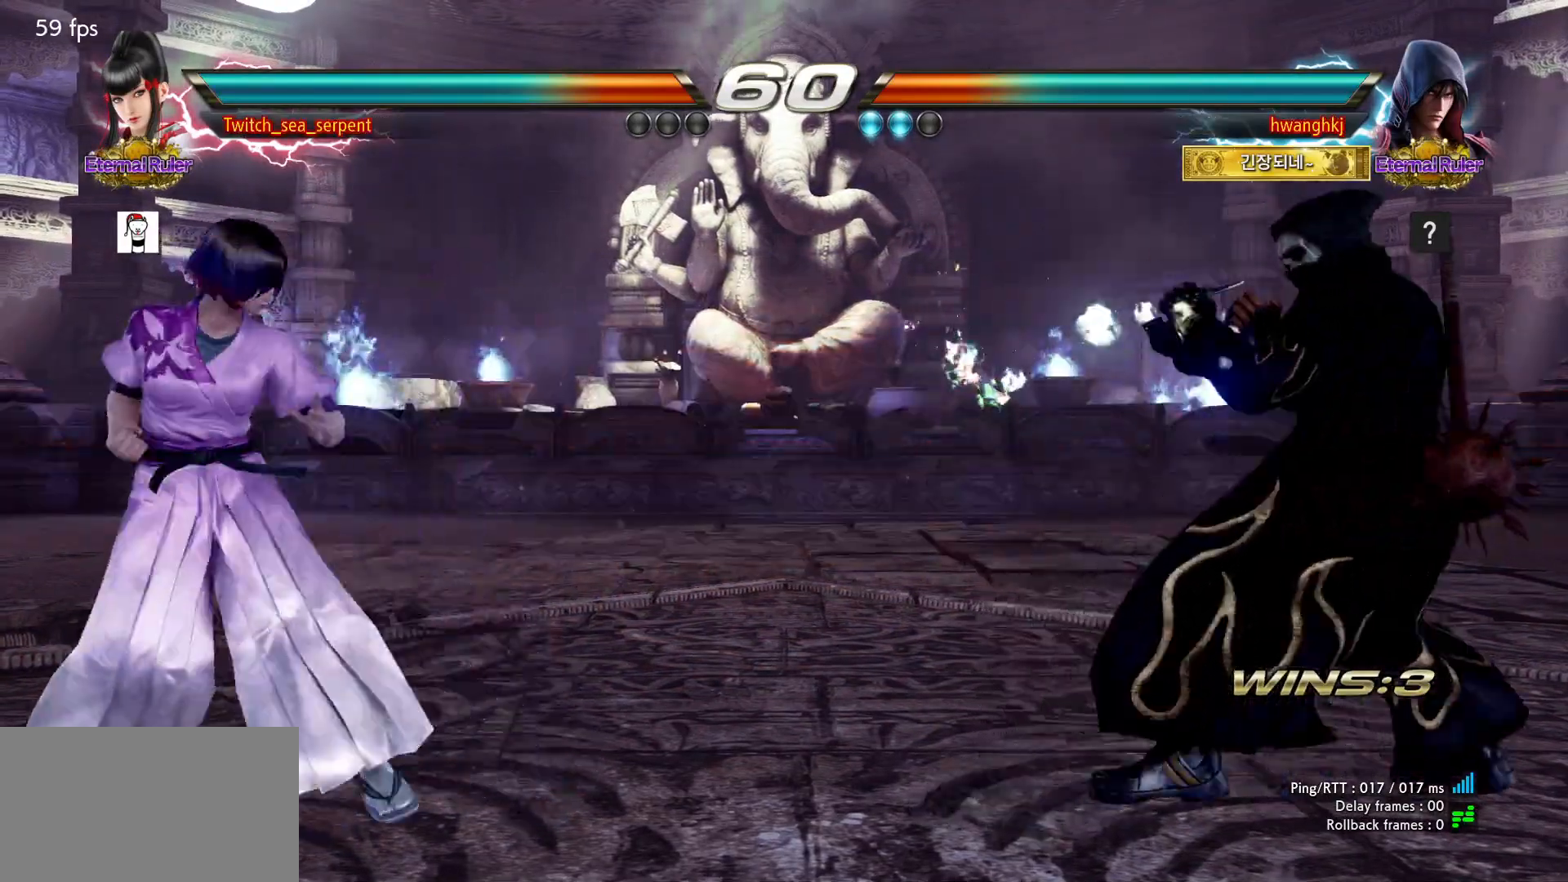
{"buttons": [], "events": []}
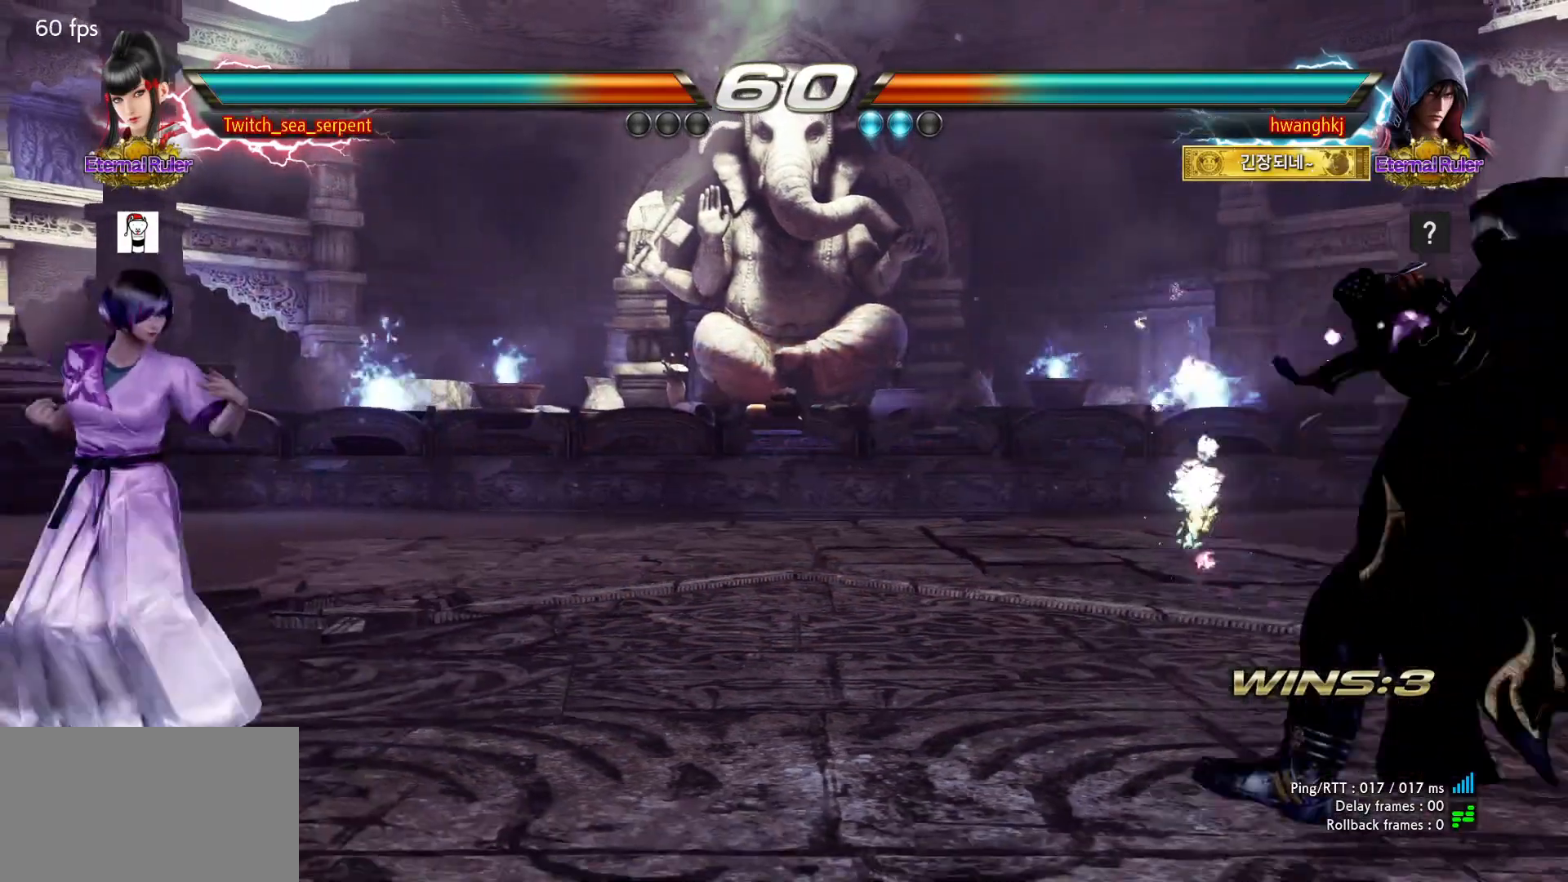
{"buttons": [], "events": []}
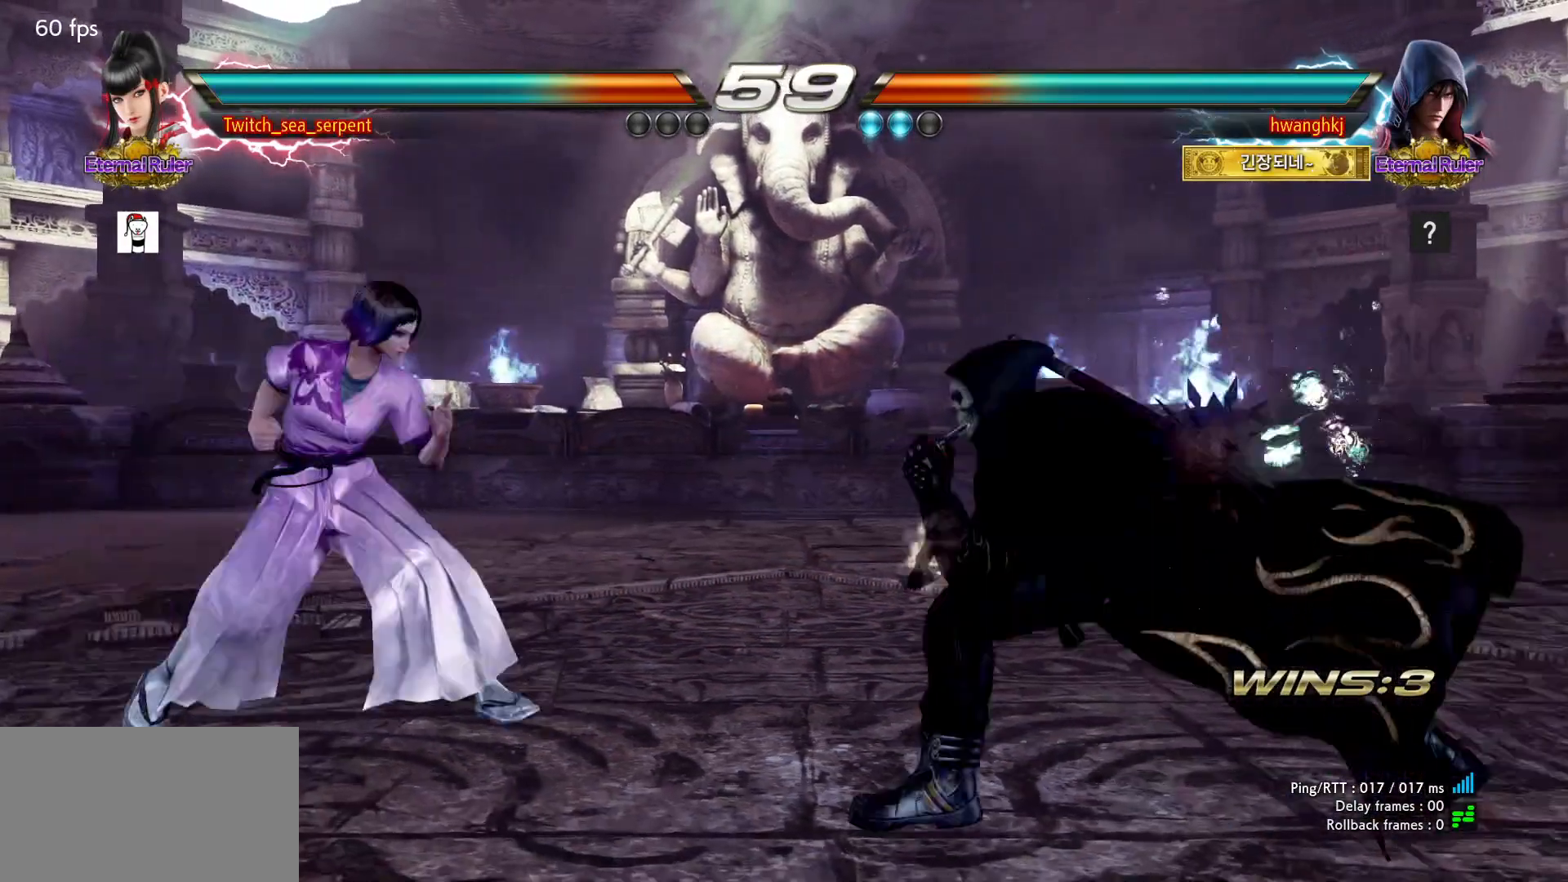
{"buttons": [], "events": [[33, "TRIANGLE", "down"], [83, "TRIANGLE", "up"]]}
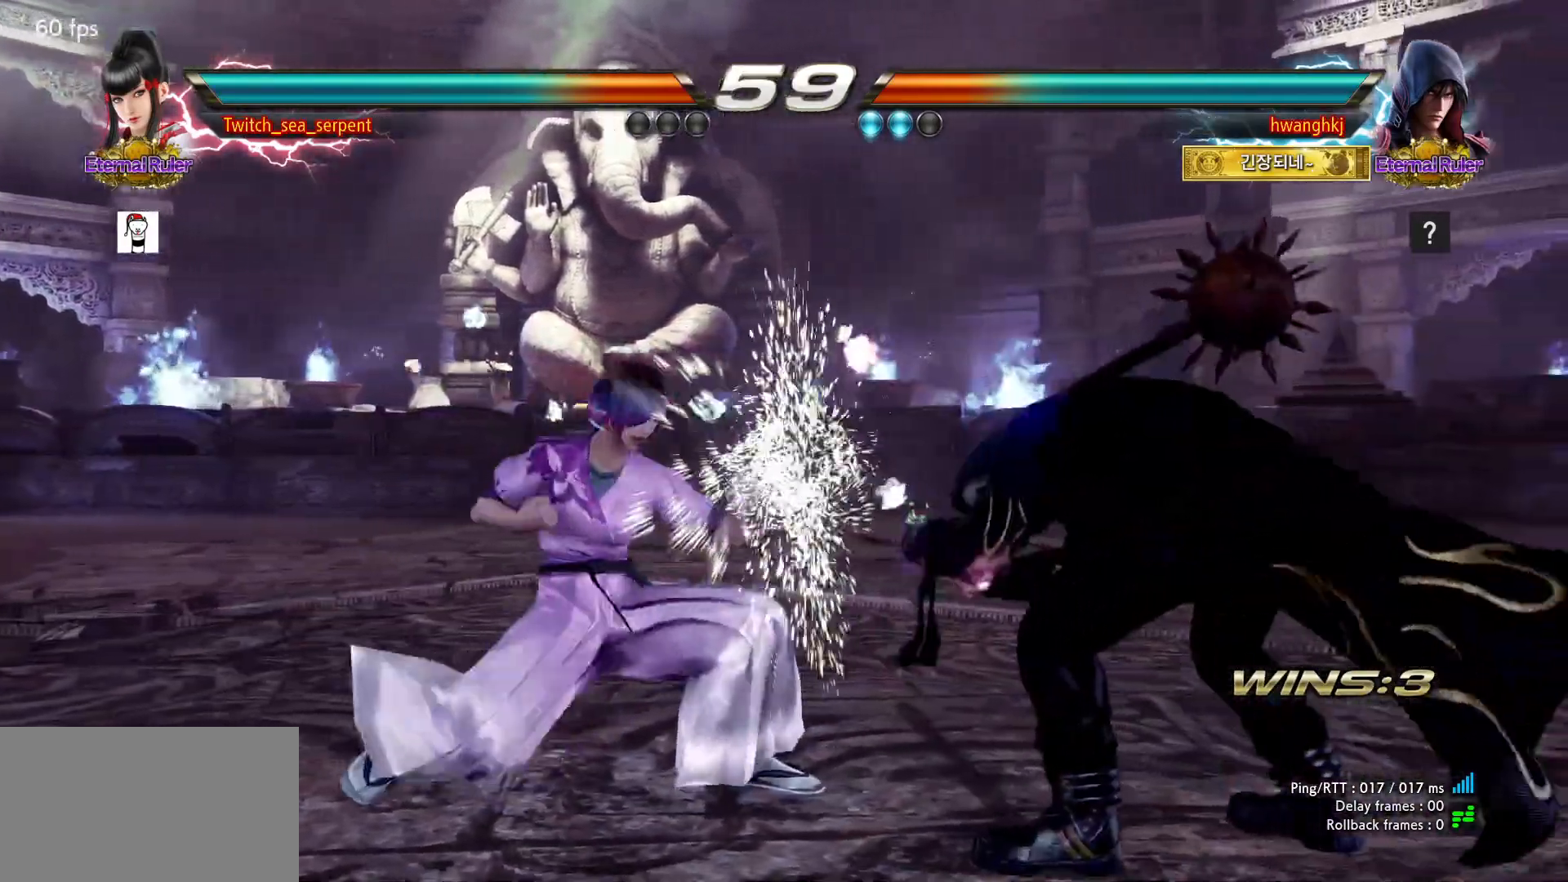
{"buttons": [], "events": [[233, "CIRCLE", "down"], [283, "CIRCLE", "up"], [350, "CIRCLE", "down"], [467, "CIRCLE", "up"]]}
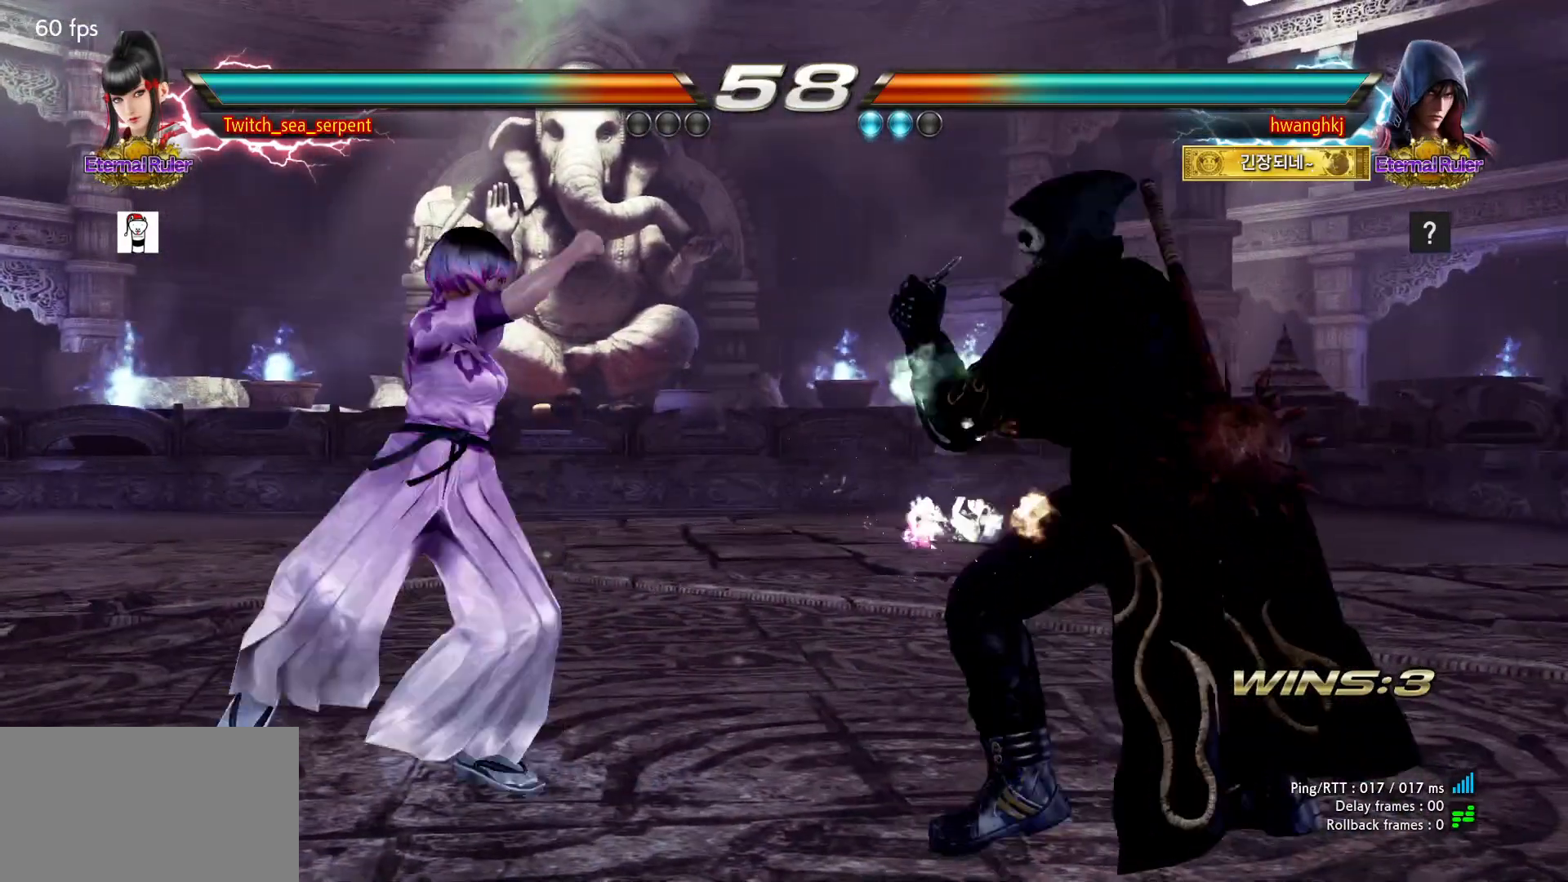
{"buttons": [], "events": []}
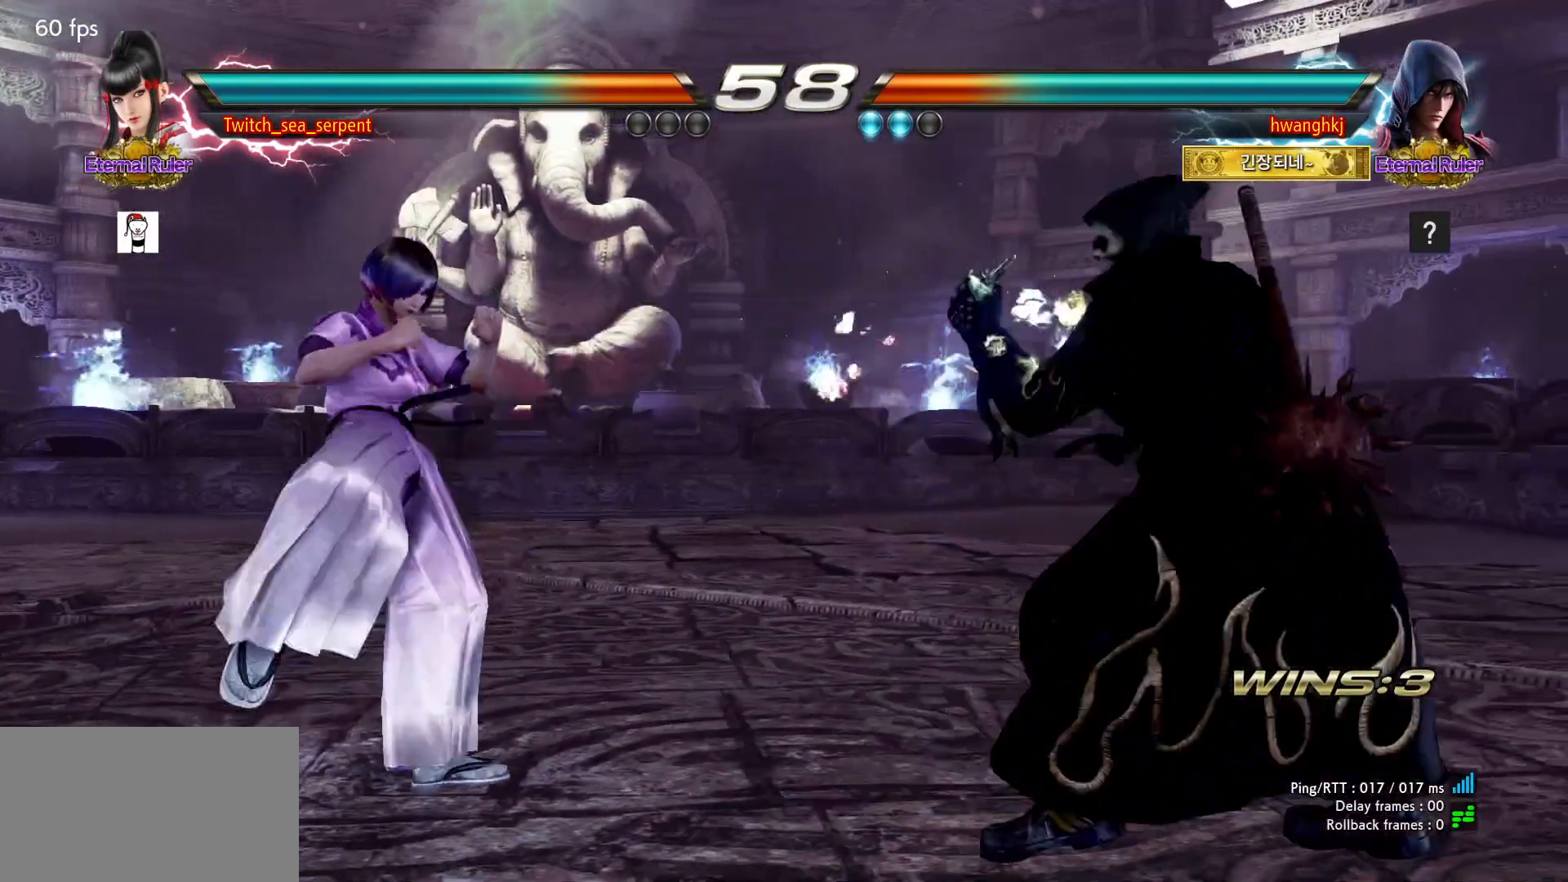
{"buttons": [], "events": []}
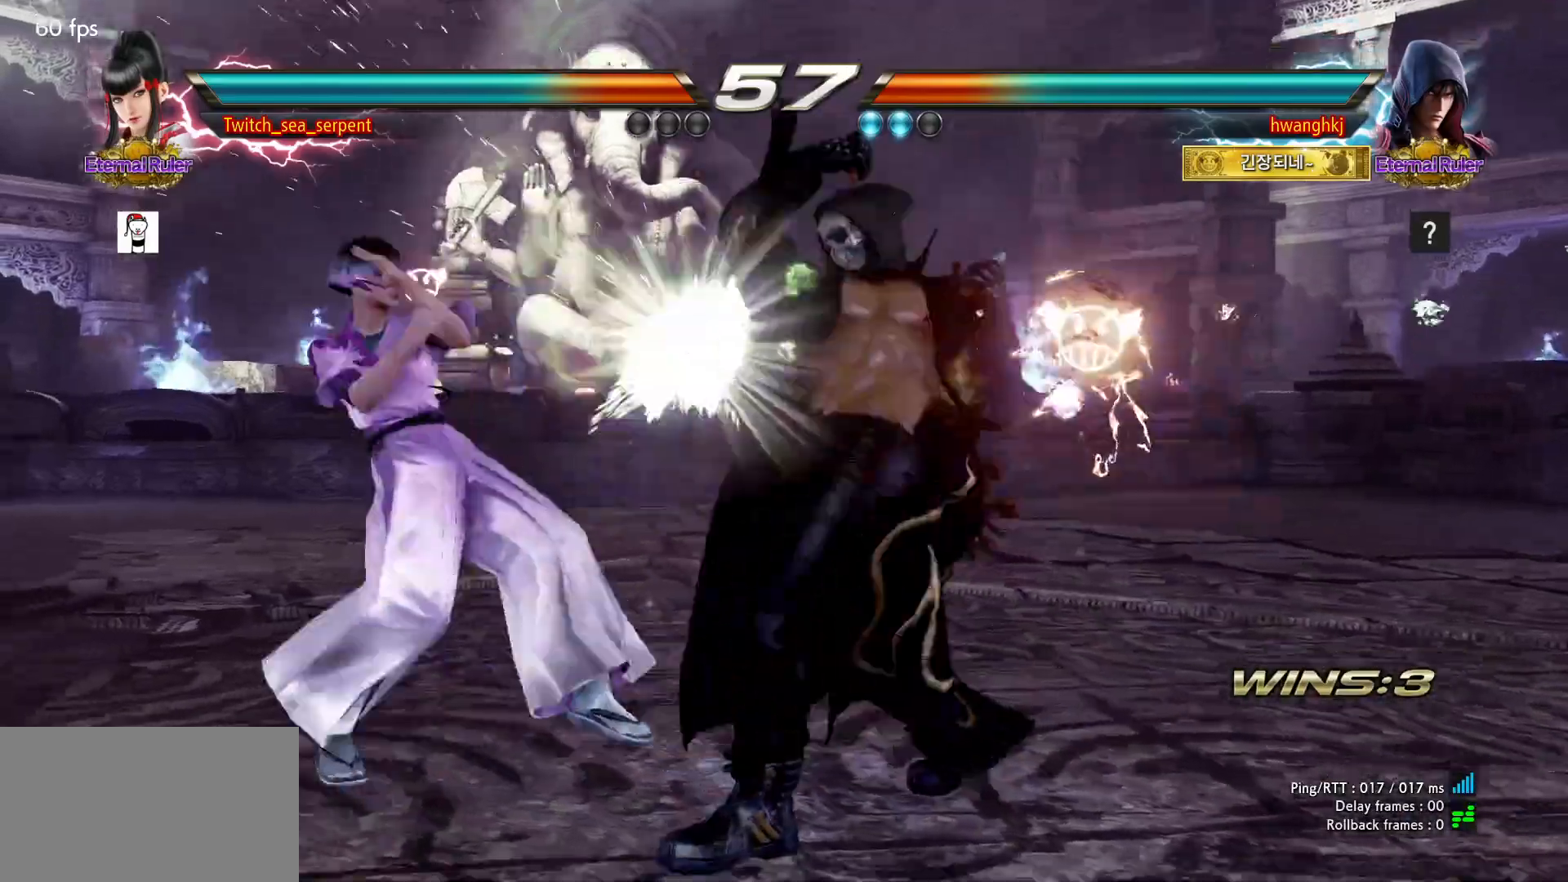
{"buttons": [], "events": []}
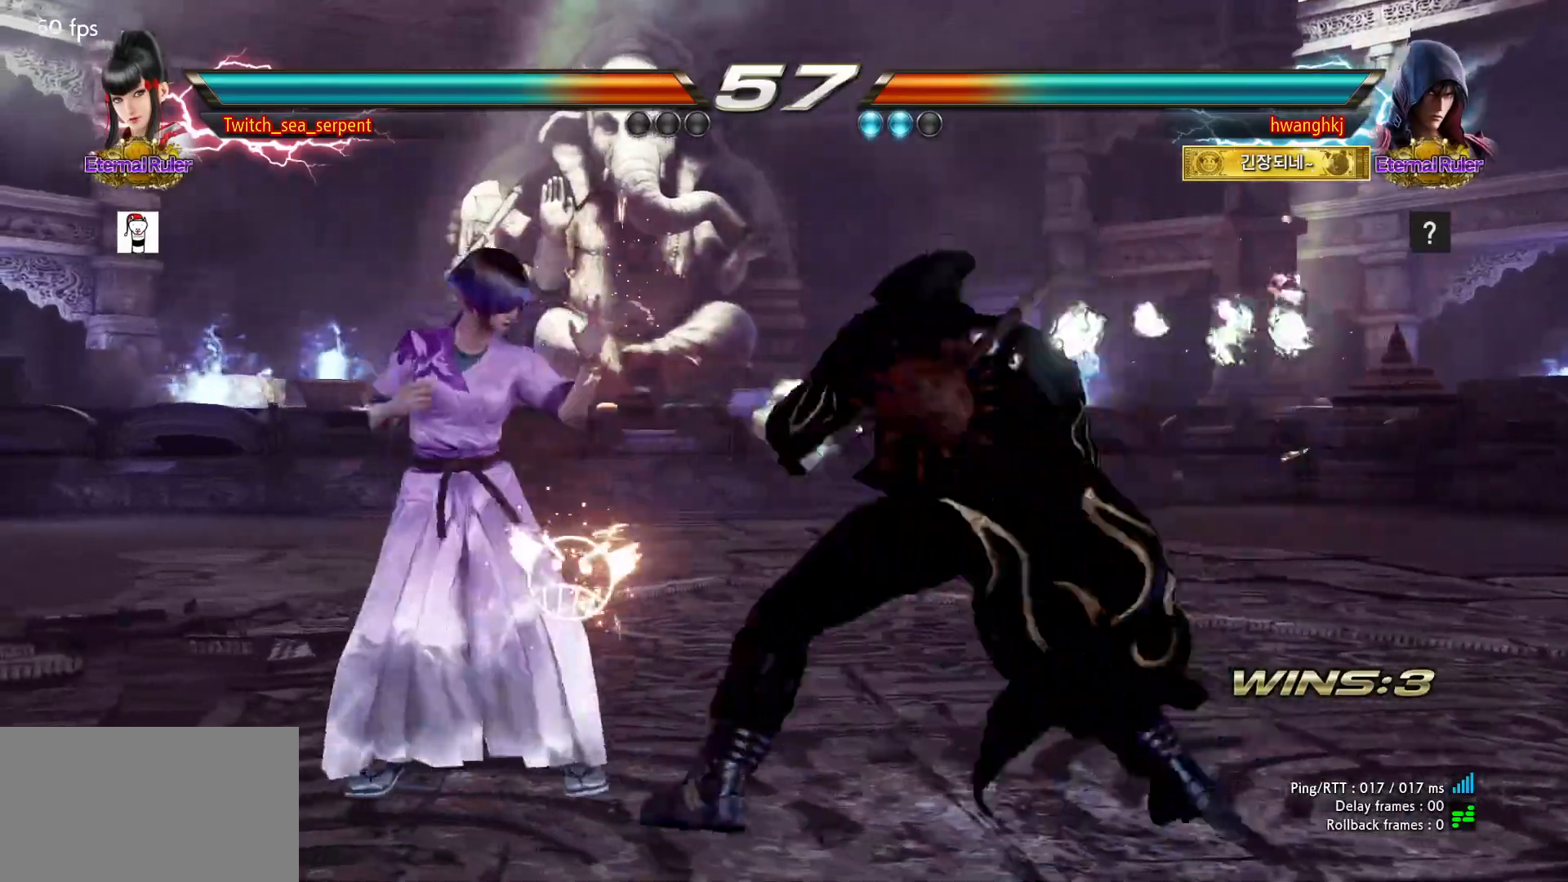
{"buttons": ["SQUARE"], "events": [[350, "SQUARE", "down"], [417, "SQUARE", "up"], [483, "SQUARE", "down"]]}
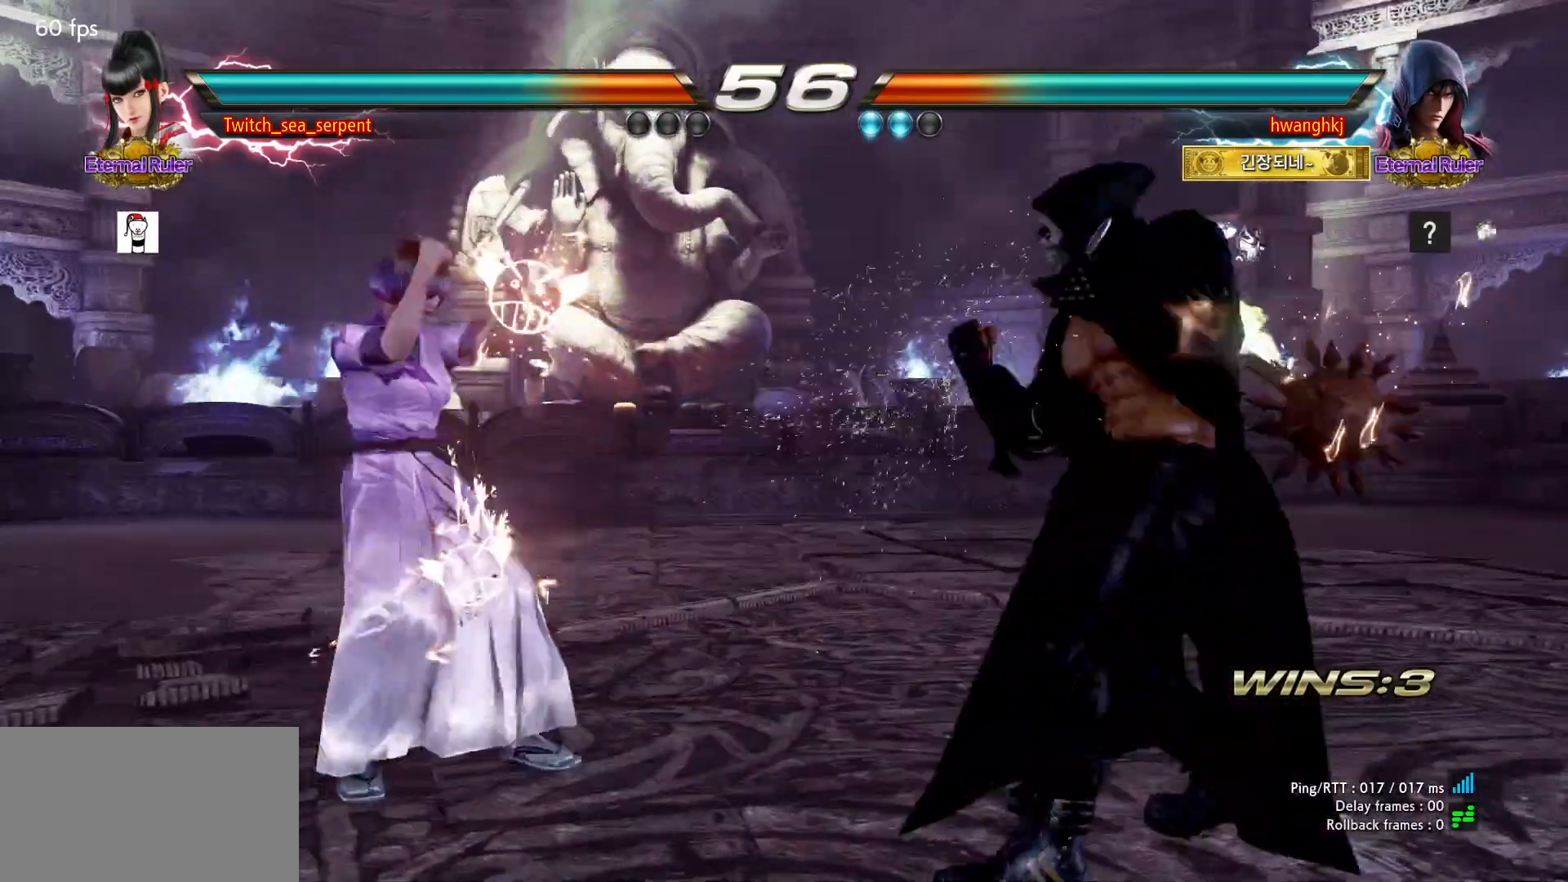
{"buttons": [], "events": [[50, "SQUARE", "up"], [117, "SQUARE", "down"], [183, "SQUARE", "up"], [233, "SQUARE", "down"], [417, "SQUARE", "up"]]}
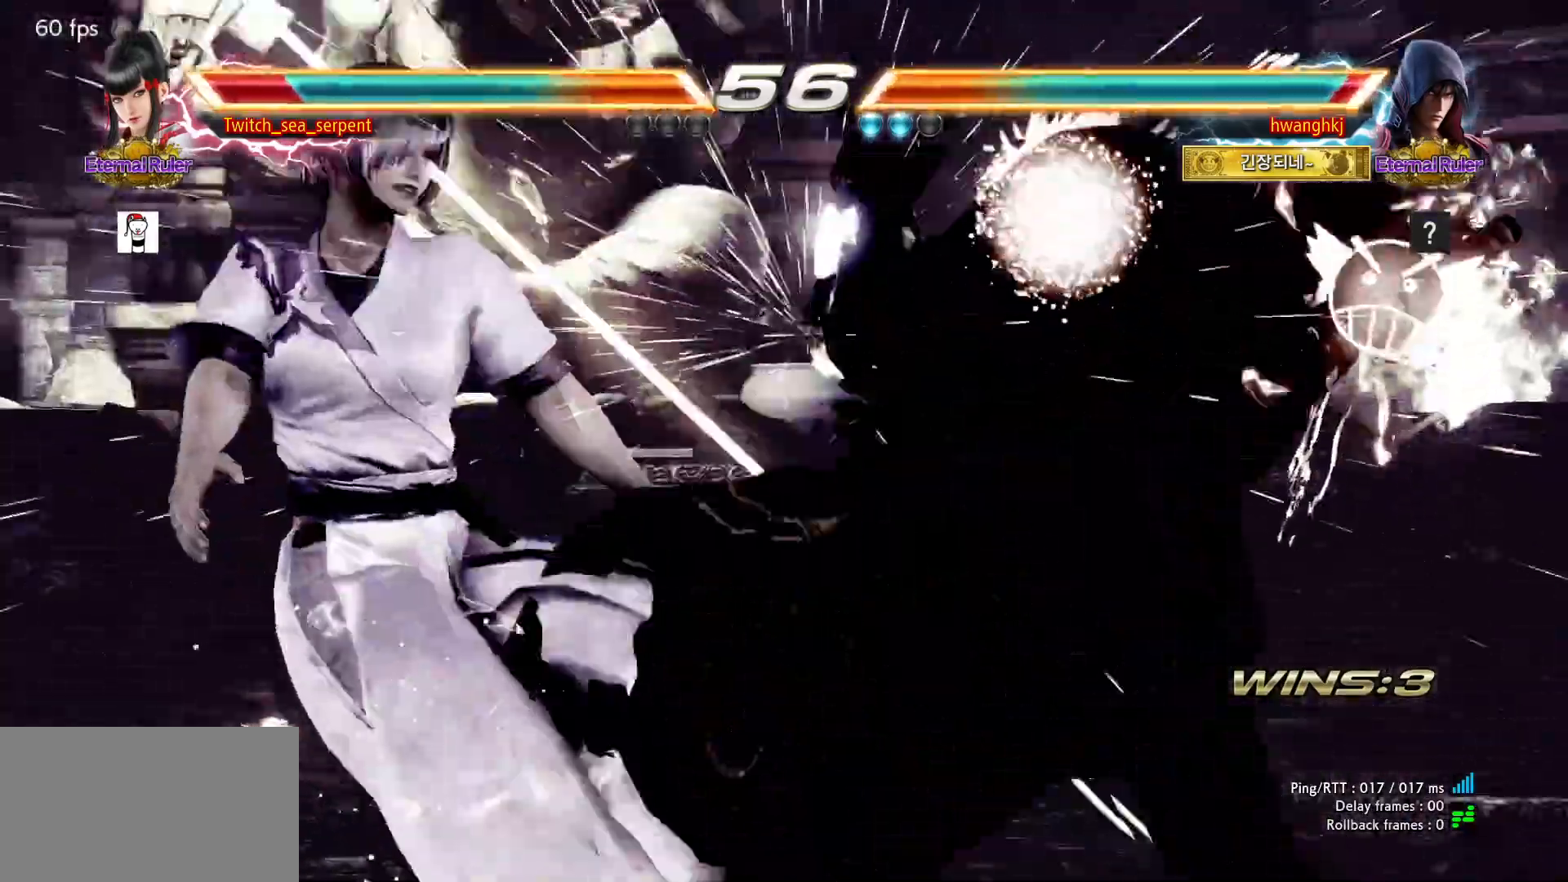
{"buttons": ["SQUARE"], "events": [[500, "SQUARE", "down"]]}
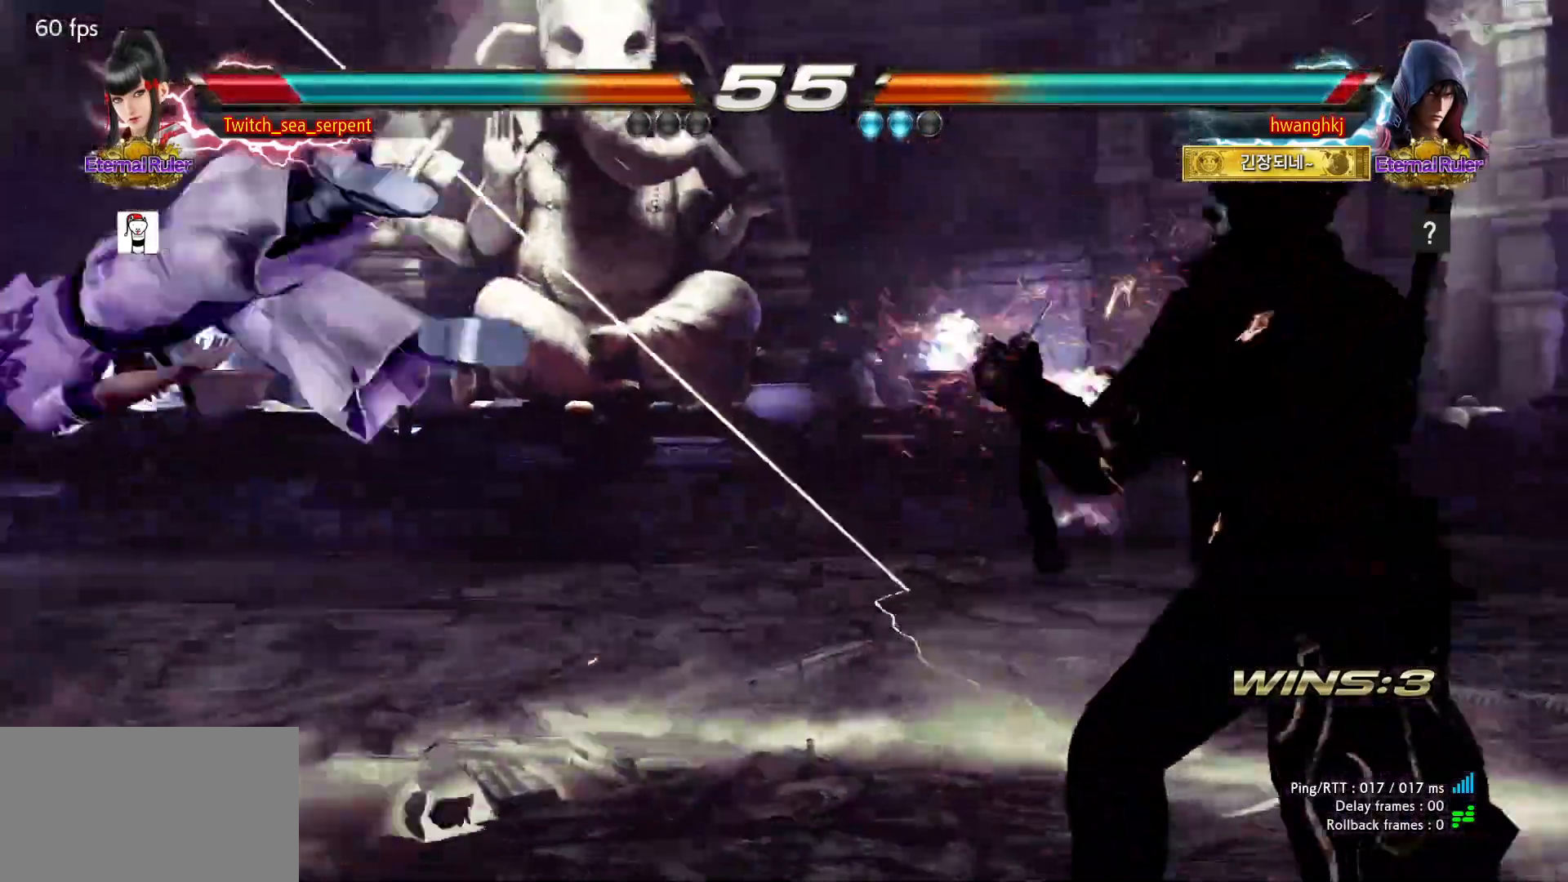
{"buttons": [], "events": [[83, "SQUARE", "up"], [117, "SQUARE", "down"], [200, "SQUARE", "up"], [283, "SQUARE", "down"], [367, "SQUARE", "up"], [433, "SQUARE", "down"], [483, "SQUARE", "up"]]}
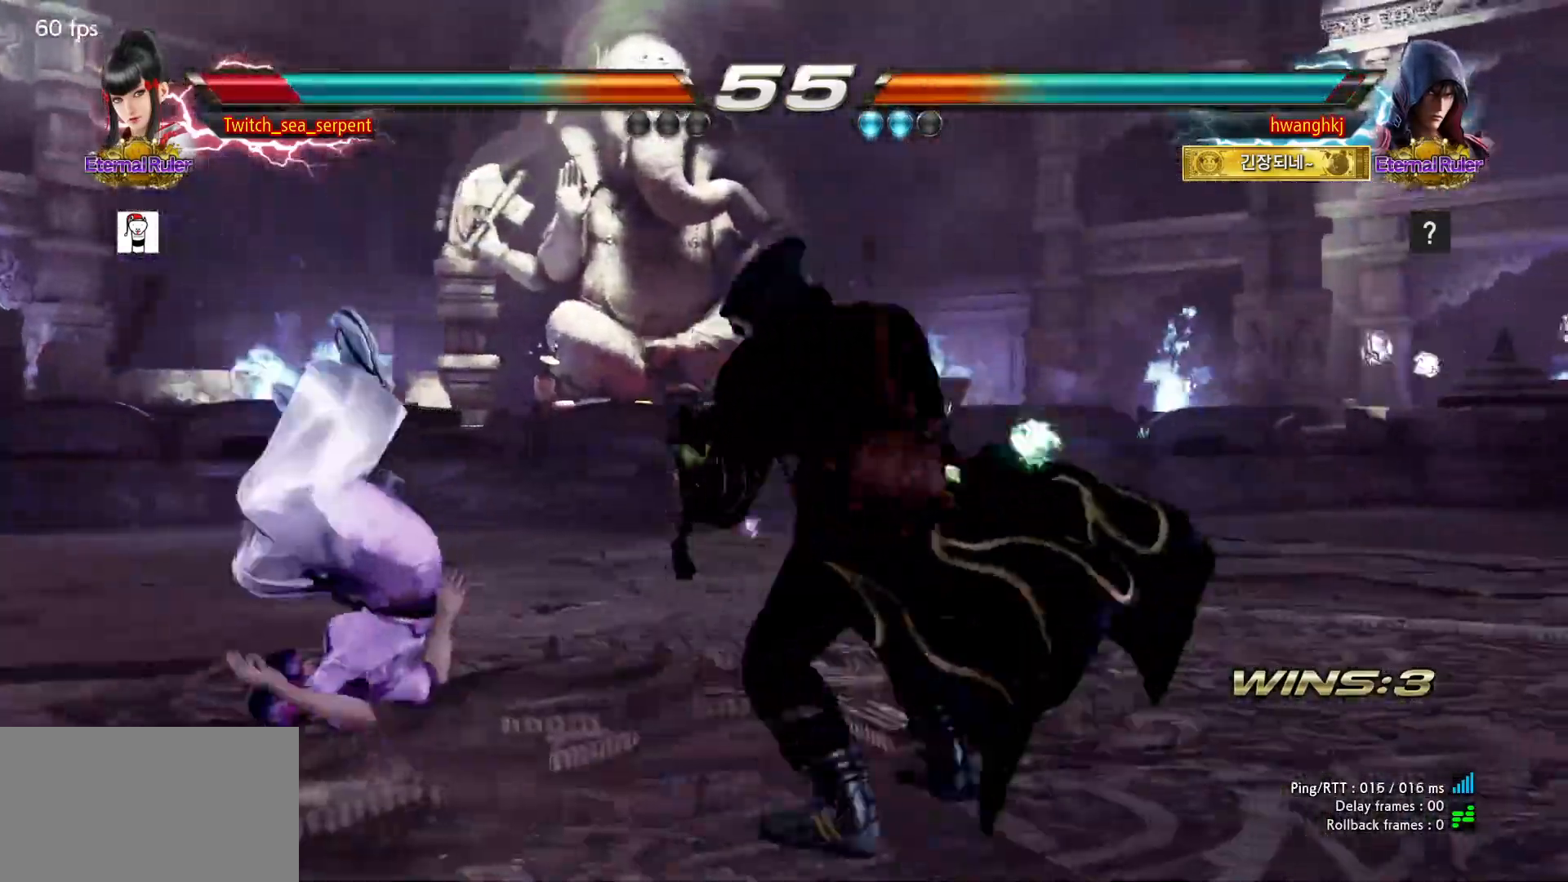
{"buttons": [], "events": [[83, "SQUARE", "down"], [150, "SQUARE", "up"], [217, "SQUARE", "down"], [283, "SQUARE", "up"], [400, "SQUARE", "down"], [467, "SQUARE", "up"]]}
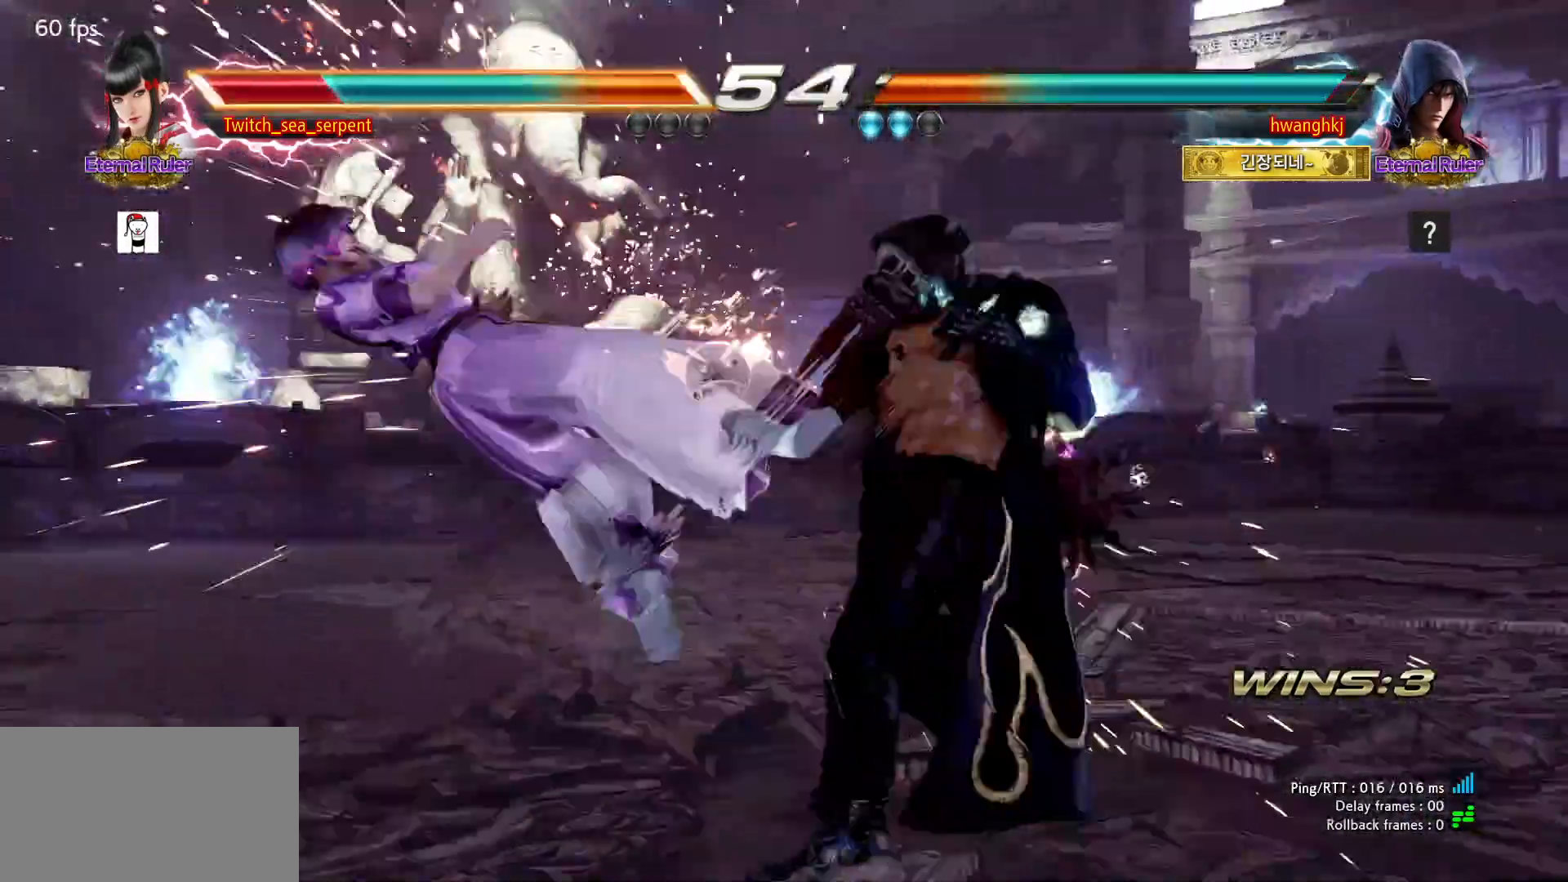
{"buttons": ["SQUARE"], "events": [[17, "SQUARE", "down"], [83, "SQUARE", "up"], [183, "SQUARE", "down"], [250, "SQUARE", "up"], [300, "SQUARE", "down"], [367, "SQUARE", "up"], [450, "SQUARE", "down"]]}
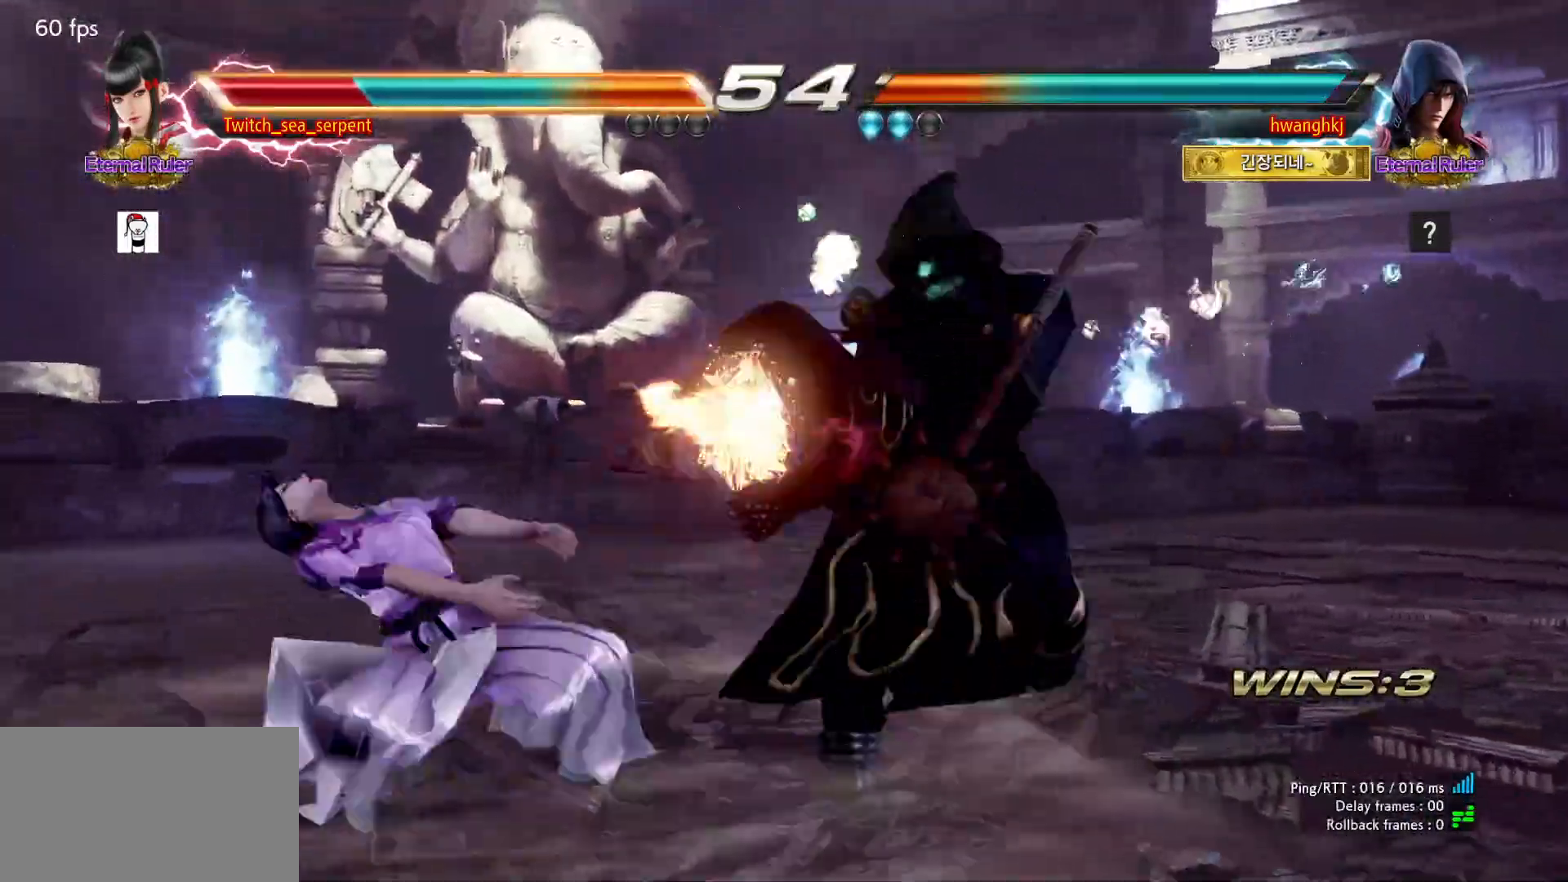
{"buttons": ["SQUARE"], "events": [[33, "SQUARE", "up"], [67, "SQUARE", "down"], [150, "SQUARE", "up"], [217, "SQUARE", "down"], [300, "SQUARE", "up"], [350, "SQUARE", "down"], [433, "SQUARE", "up"], [500, "SQUARE", "down"]]}
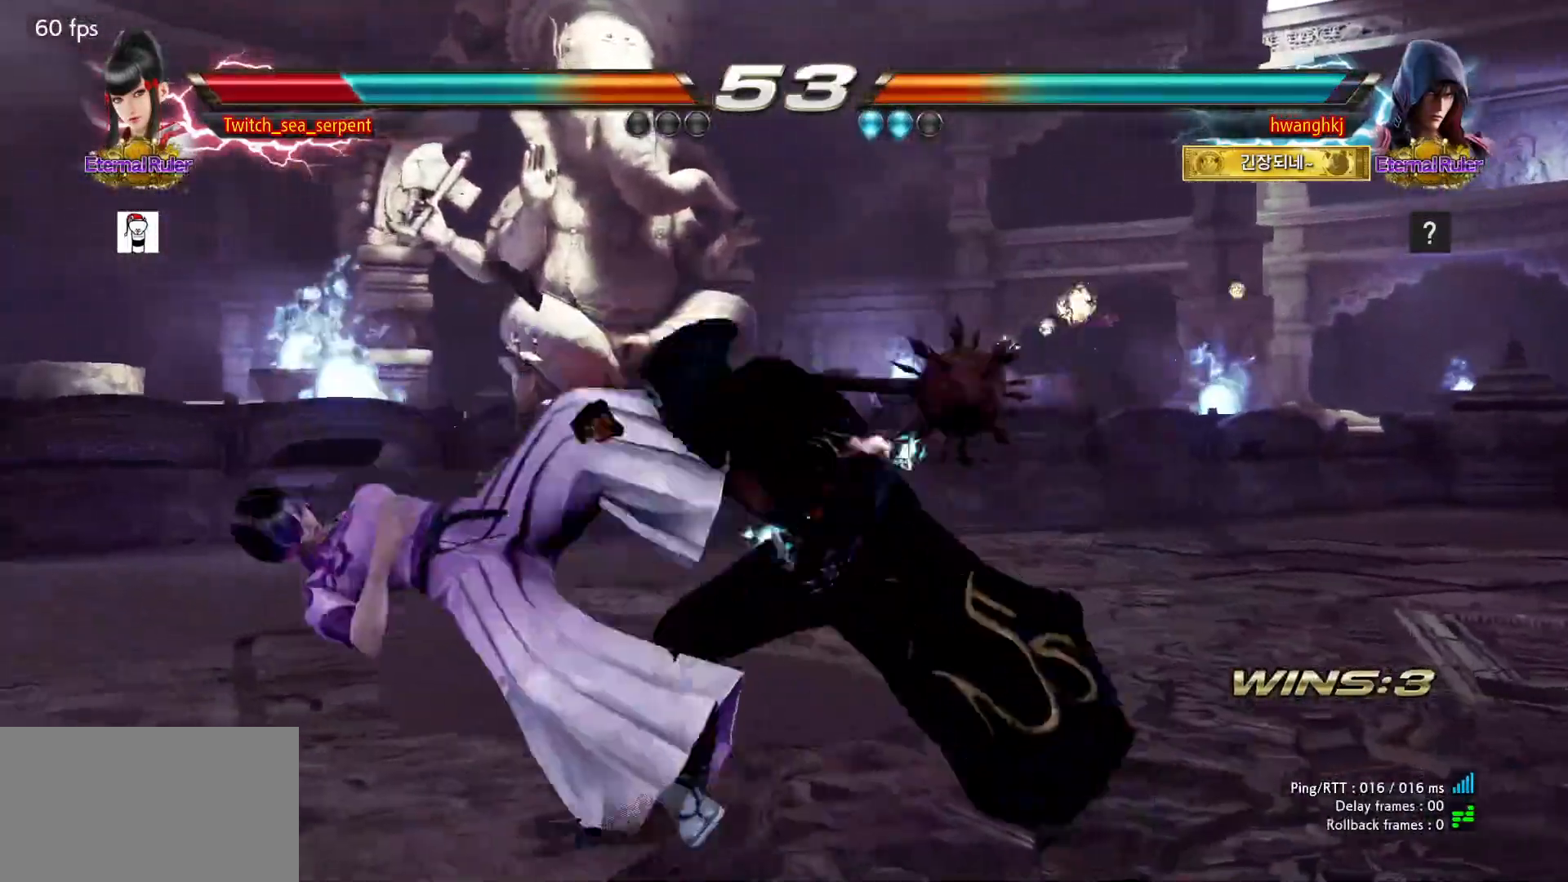
{"buttons": [], "events": [[67, "SQUARE", "up"], [117, "SQUARE", "down"], [183, "SQUARE", "up"], [267, "SQUARE", "down"], [300, "SQUARE", "up"], [383, "SQUARE", "down"], [433, "SQUARE", "up"]]}
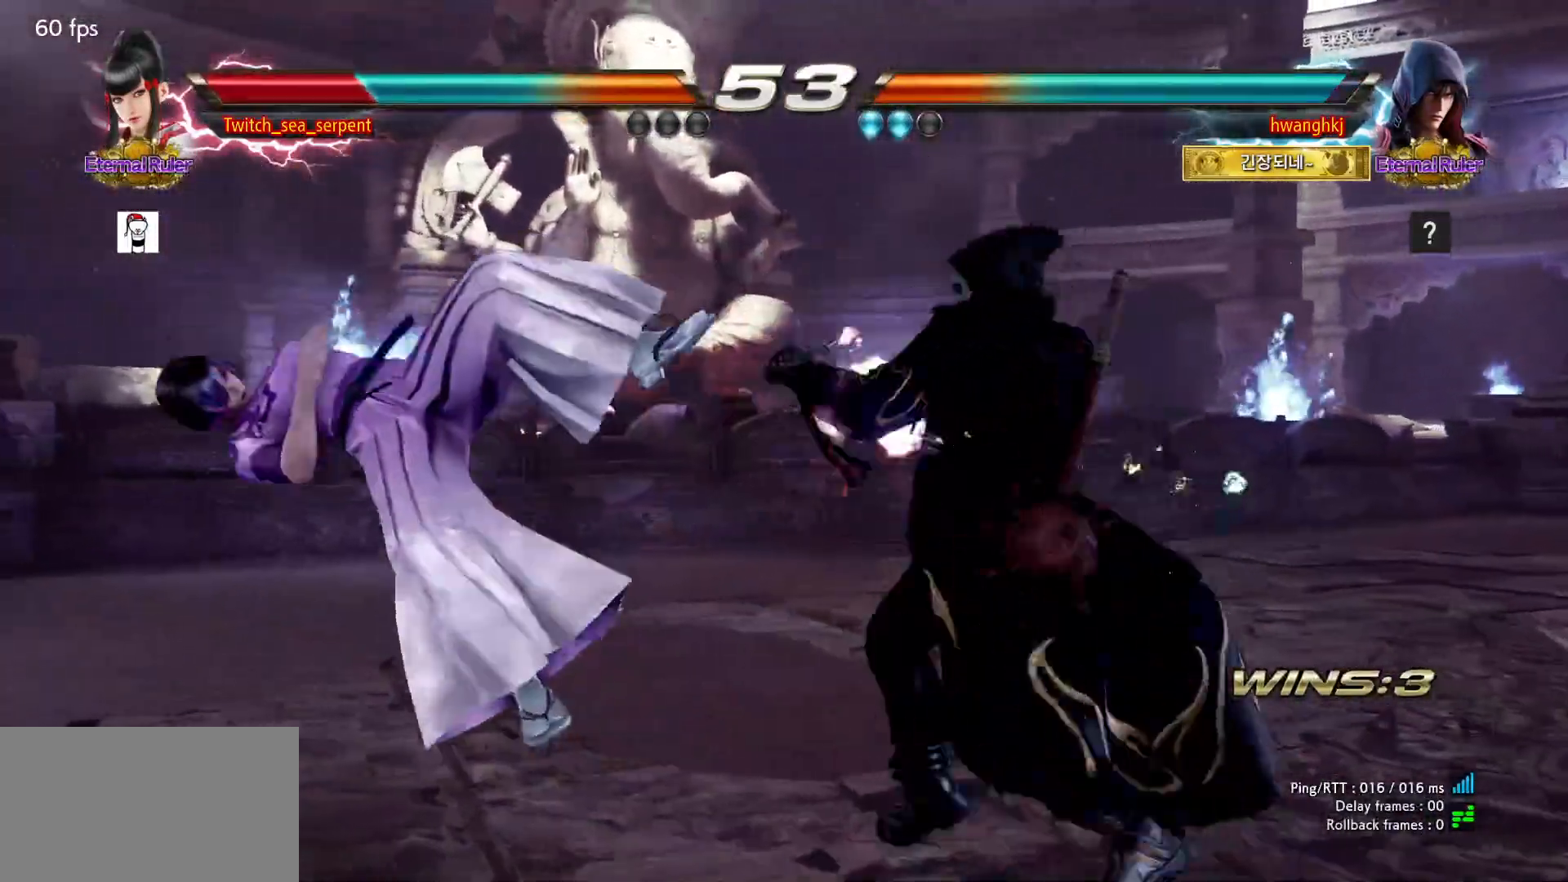
{"buttons": [], "events": [[17, "SQUARE", "down"], [83, "SQUARE", "up"], [150, "SQUARE", "down"], [200, "SQUARE", "up"], [300, "SQUARE", "down"], [350, "SQUARE", "up"], [433, "SQUARE", "down"], [467, "SQUARE", "up"]]}